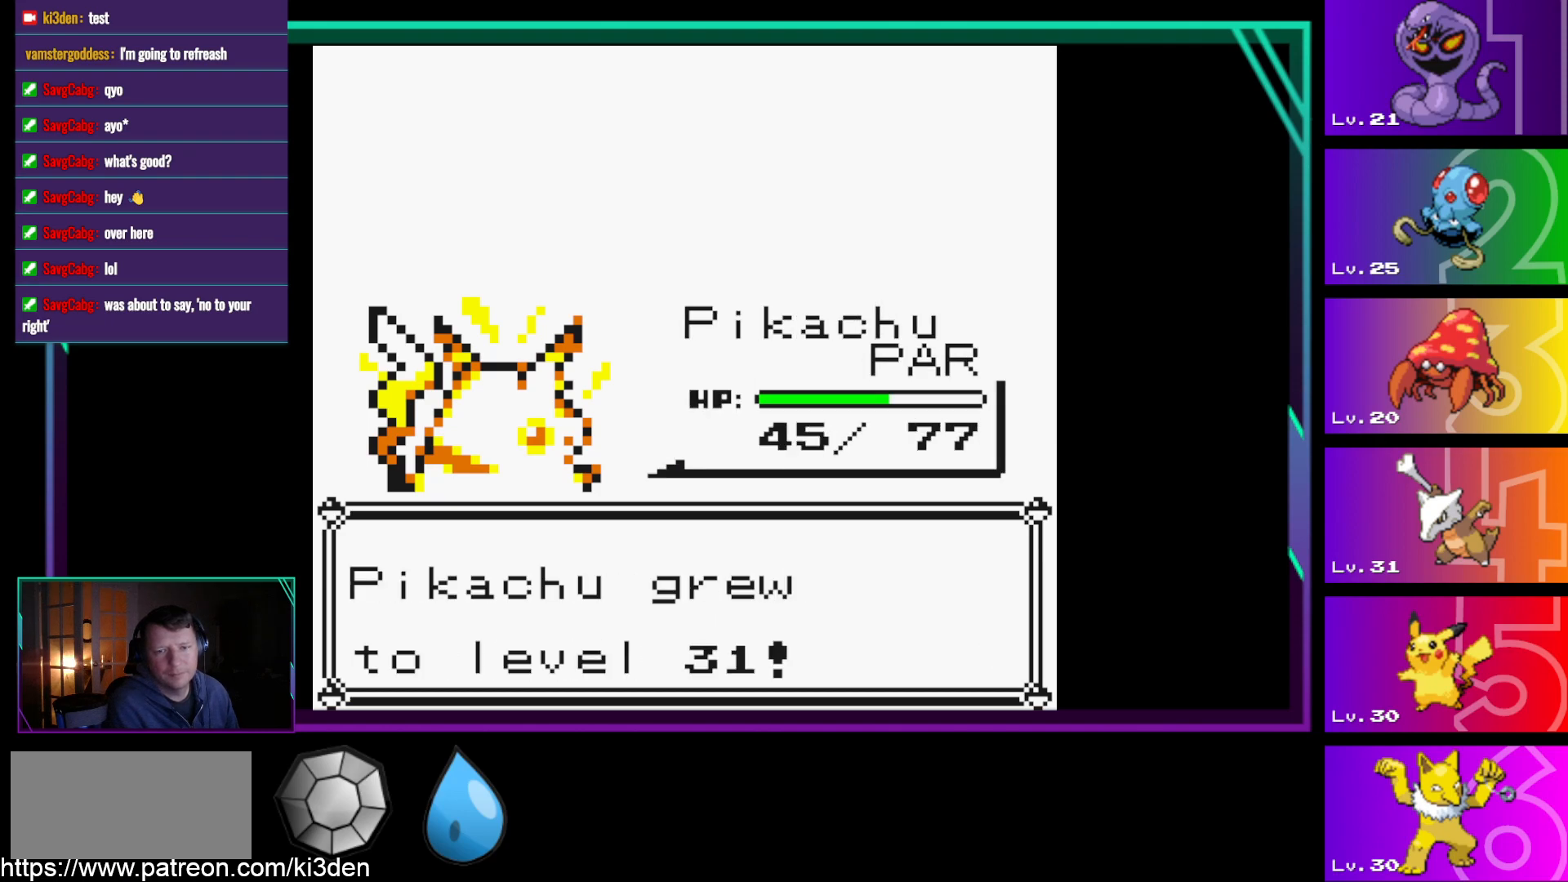
Gameplay with a controller (Nintendo layout); each line is a JSON object with the inputs held at the frame after it. "events" lists button and stick changes between this image and that frame as [ms after this image, input, new state], when the widget could be followed in between. Not read: L3 R3.
{"buttons": ["A"], "events": [[183, "A", "up"], [467, "A", "down"]]}
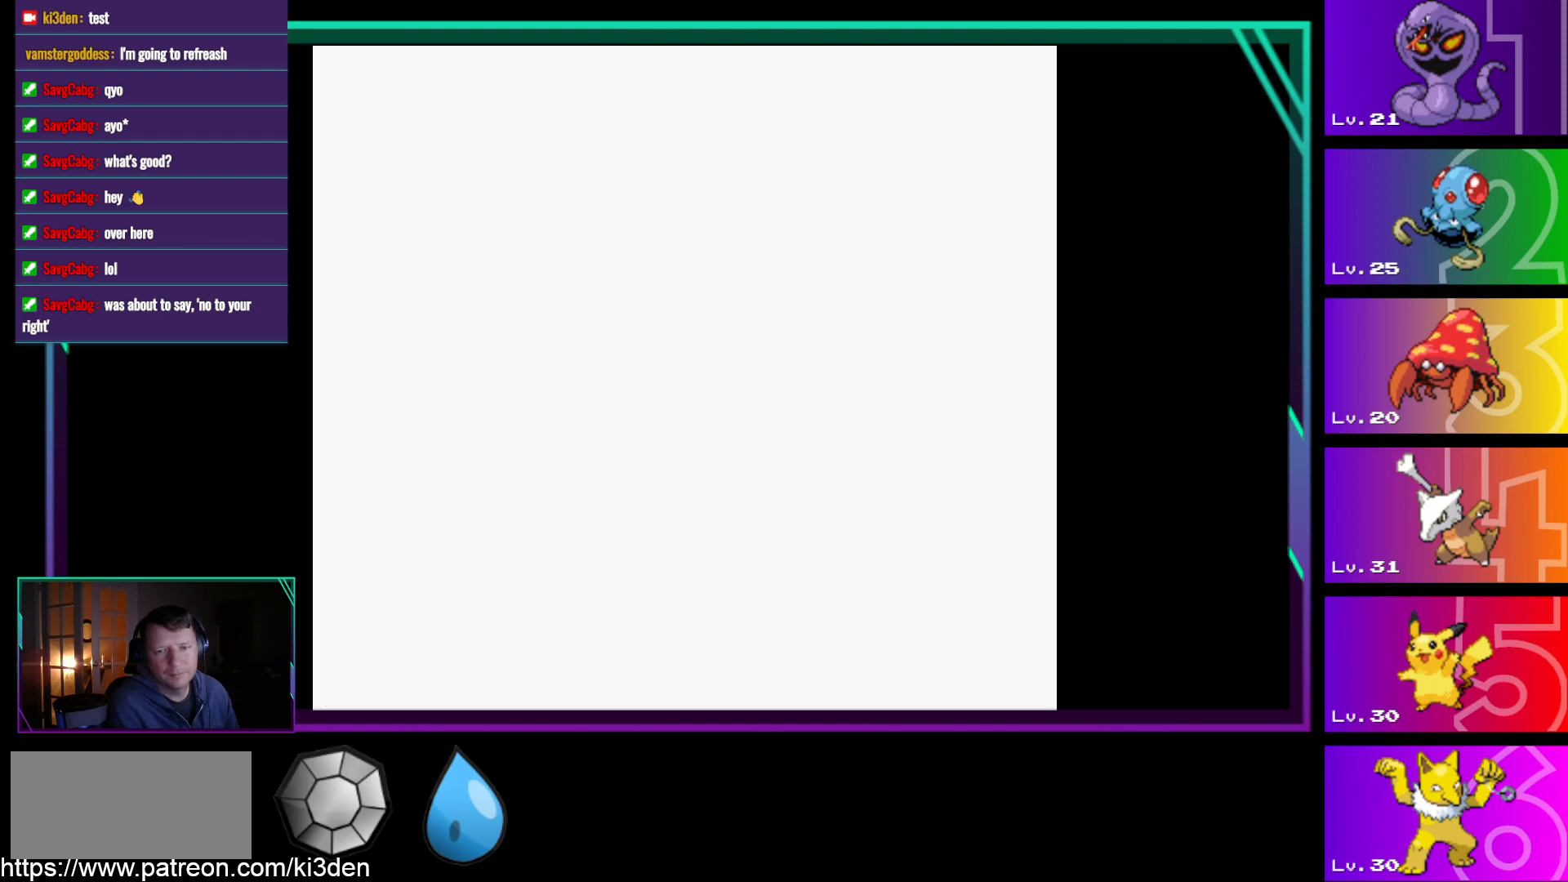
{"buttons": [], "events": [[100, "A", "up"]]}
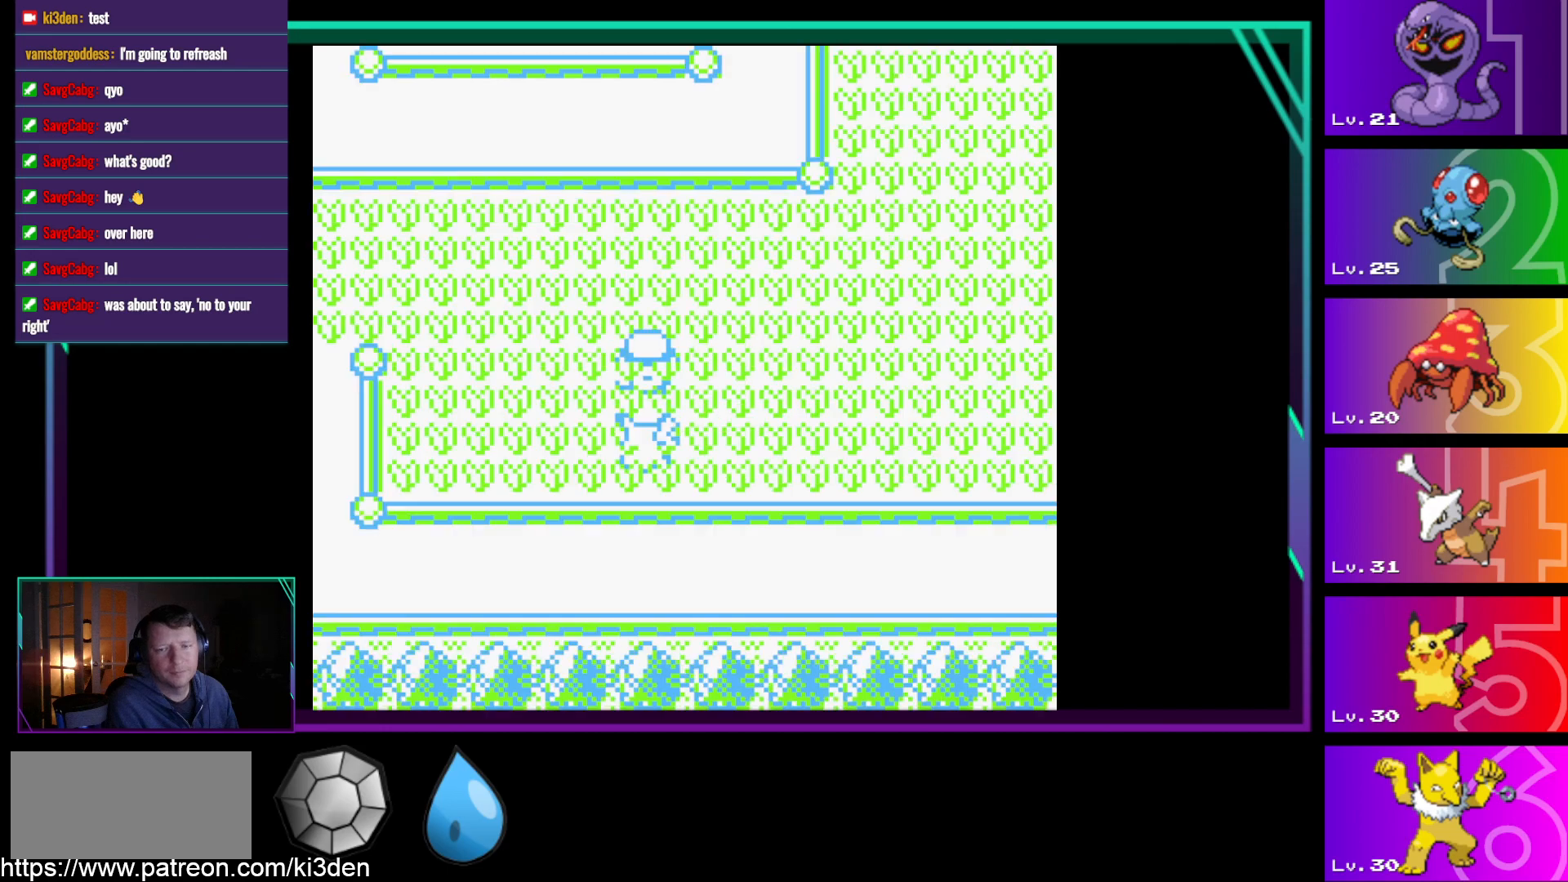
{"buttons": [], "events": []}
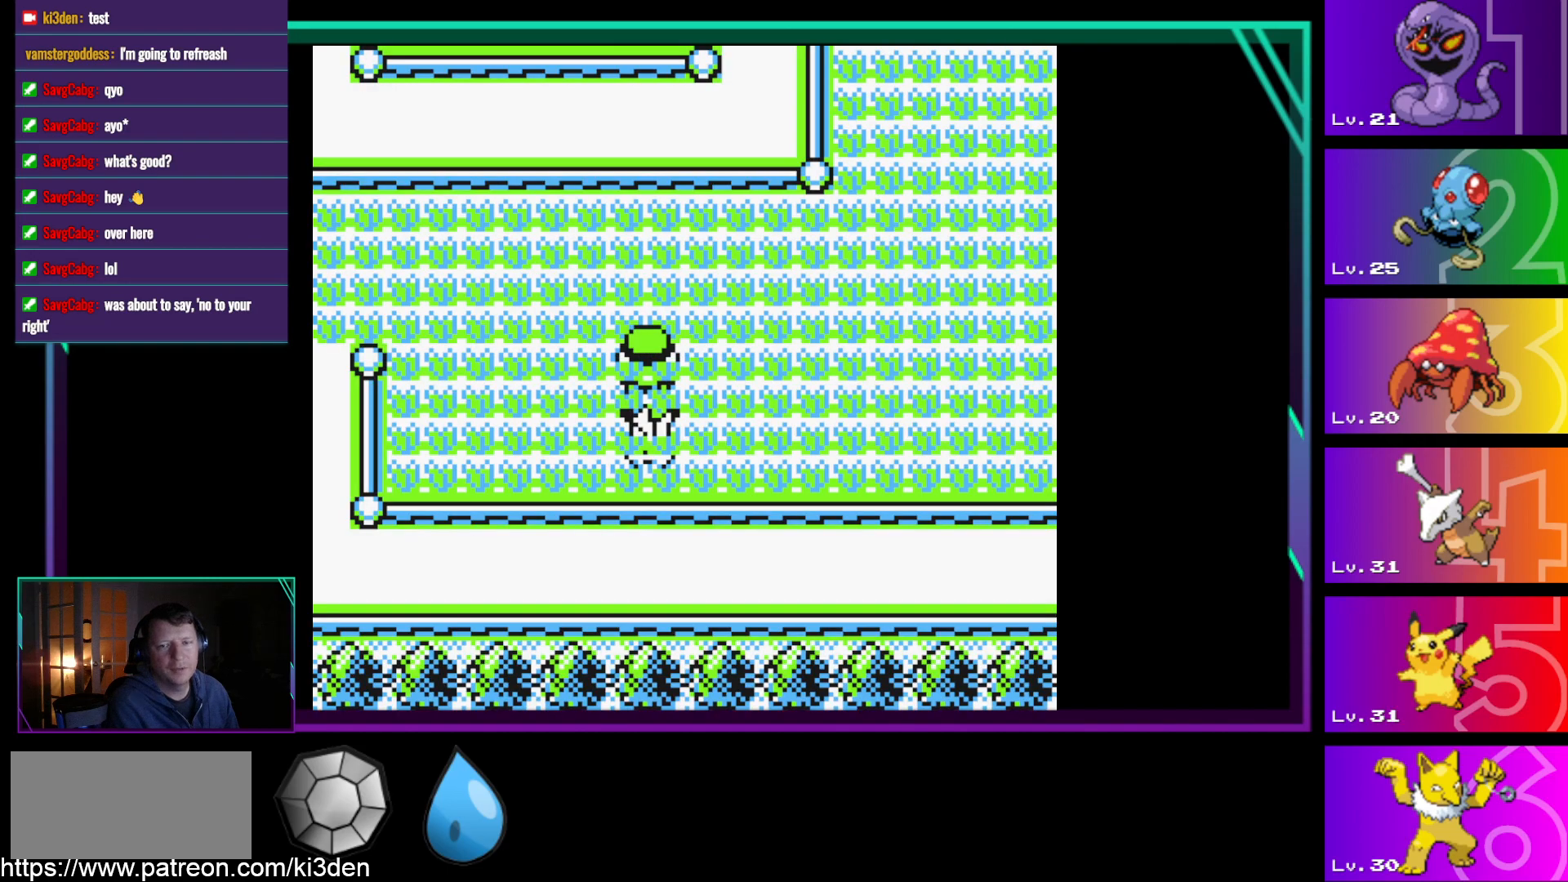
{"buttons": ["DPAD_UP"], "events": [[33, "DPAD_DOWN", "down"], [183, "DPAD_UP", "down"], [233, "DPAD_DOWN", "up"], [317, "DPAD_DOWN", "down"], [317, "DPAD_UP", "up"], [417, "DPAD_DOWN", "up"], [417, "DPAD_UP", "down"]]}
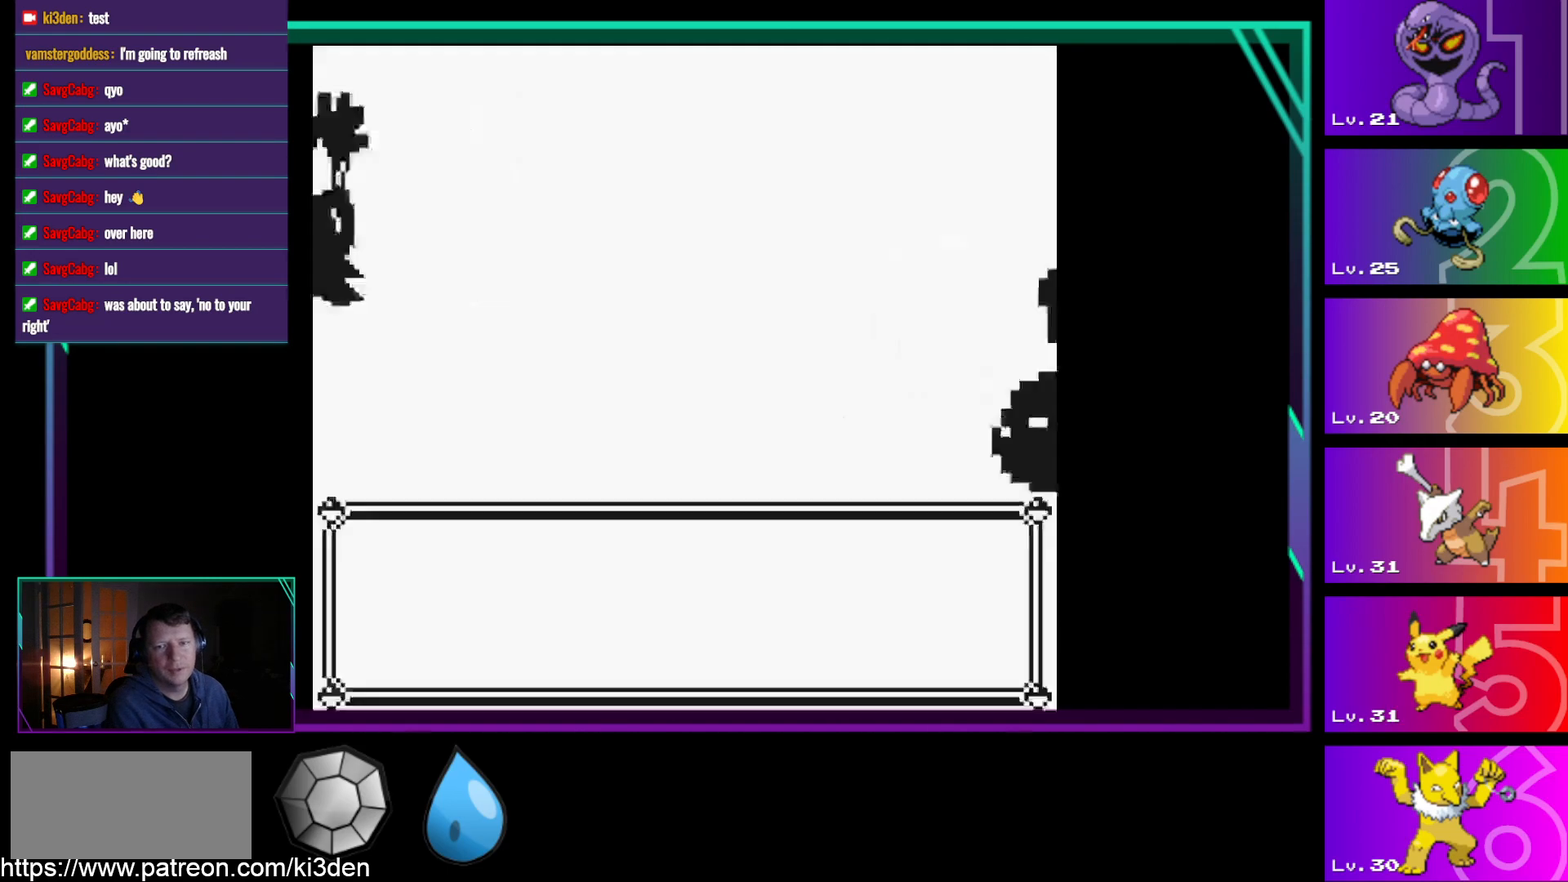
{"buttons": ["A"], "events": [[17, "DPAD_DOWN", "down"], [17, "DPAD_UP", "up"], [100, "DPAD_DOWN", "up"], [100, "DPAD_UP", "down"], [150, "DPAD_DOWN", "down"], [200, "DPAD_UP", "up"], [250, "DPAD_DOWN", "up"], [383, "A", "down"]]}
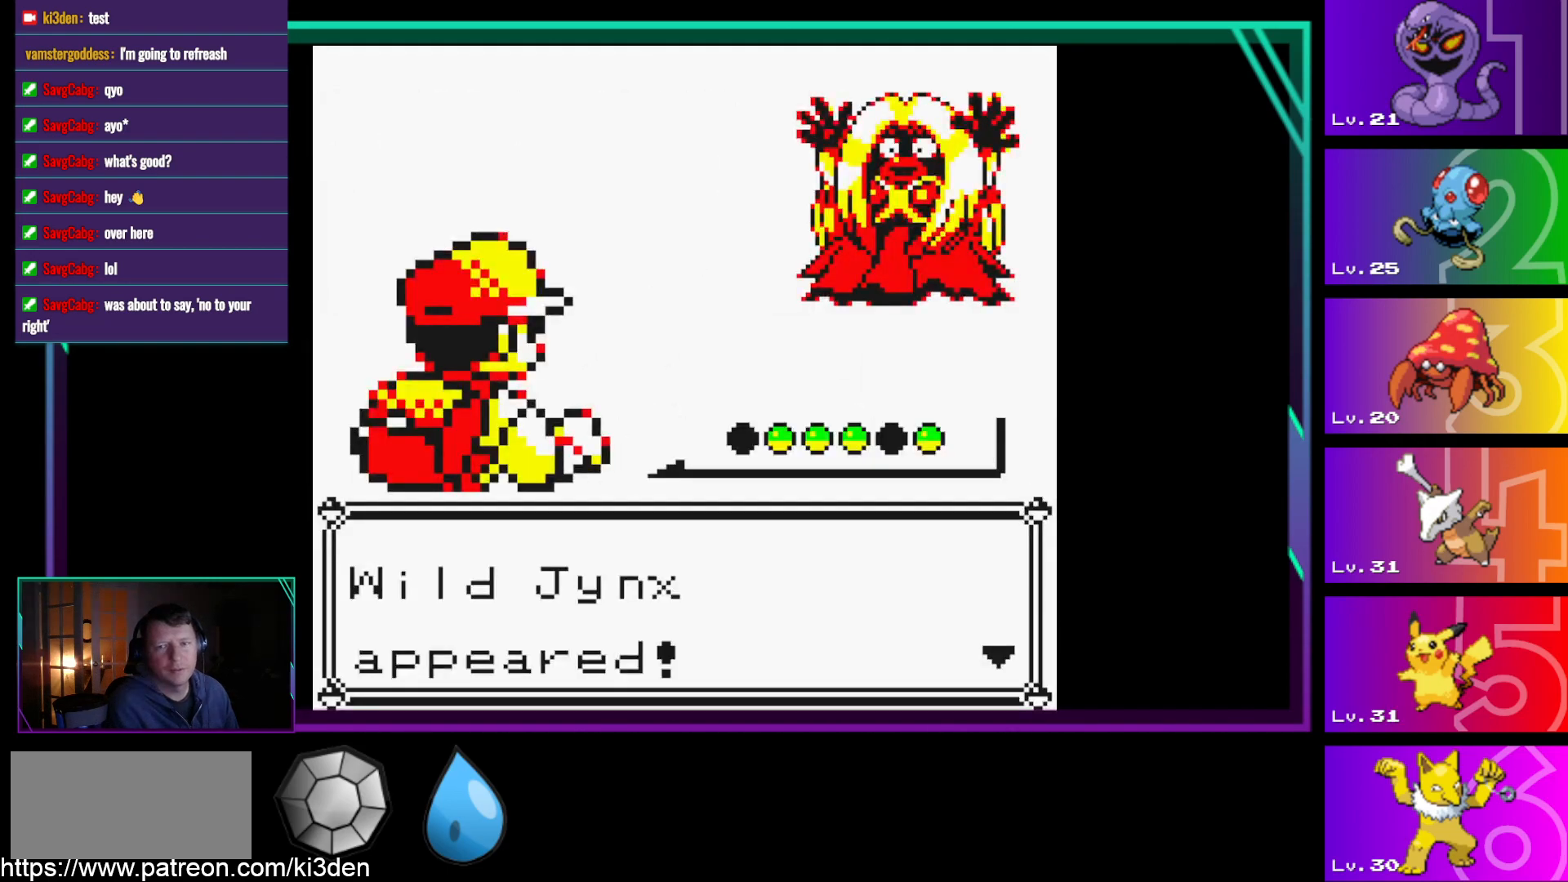
{"buttons": [], "events": [[117, "A", "up"], [350, "DPAD_RIGHT", "down"], [500, "DPAD_RIGHT", "up"]]}
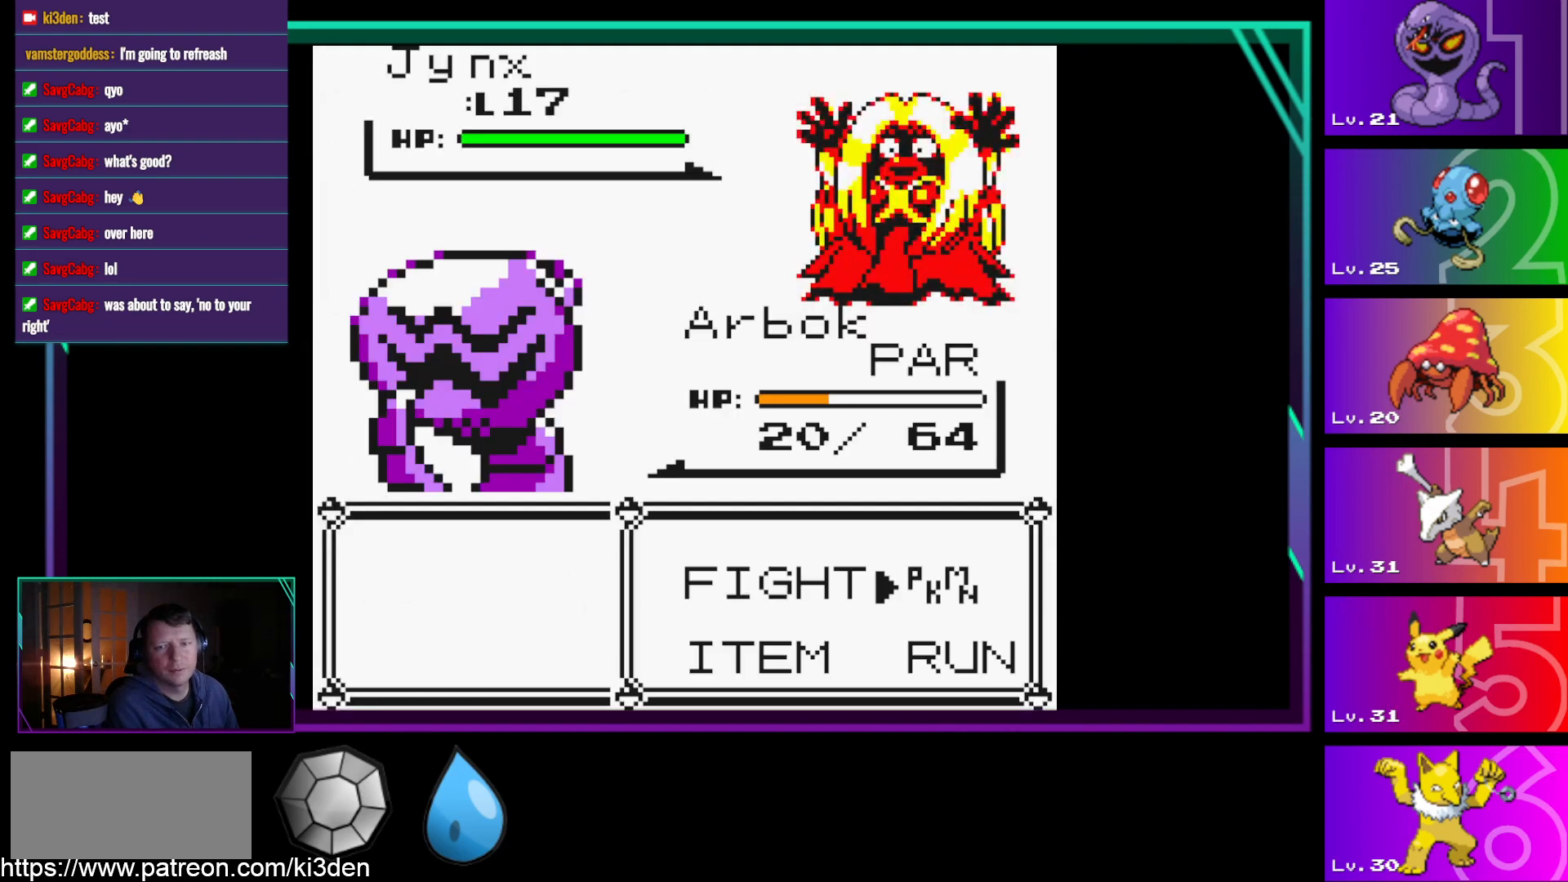
{"buttons": [], "events": [[33, "A", "down"], [133, "A", "up"], [317, "DPAD_UP", "down"], [417, "DPAD_UP", "up"]]}
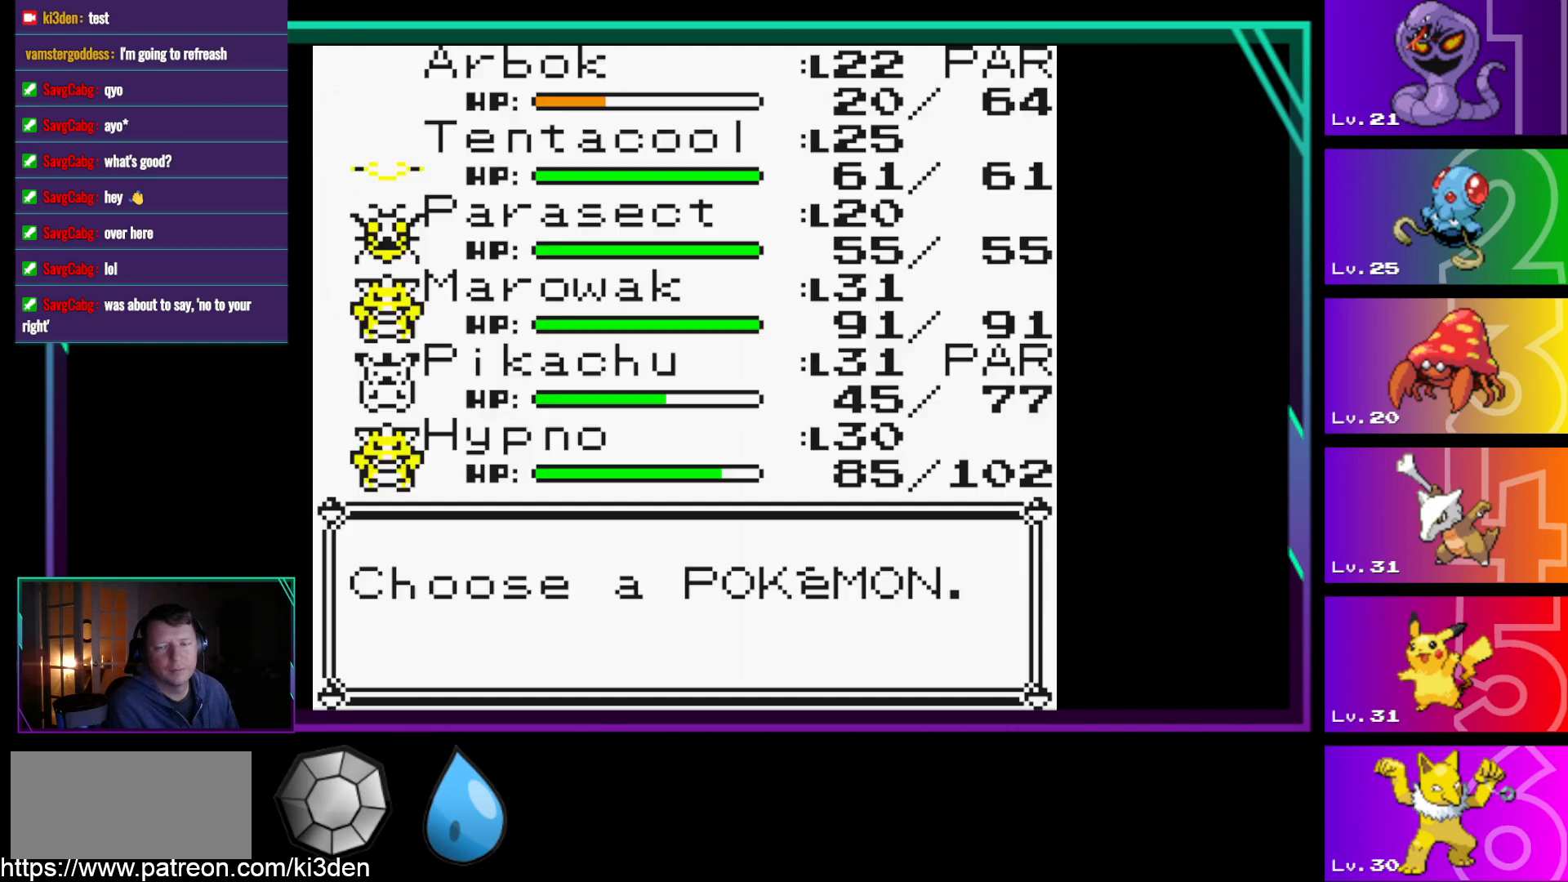
{"buttons": [], "events": [[100, "DPAD_UP", "down"], [200, "DPAD_UP", "up"], [283, "DPAD_UP", "down"], [333, "DPAD_UP", "up"]]}
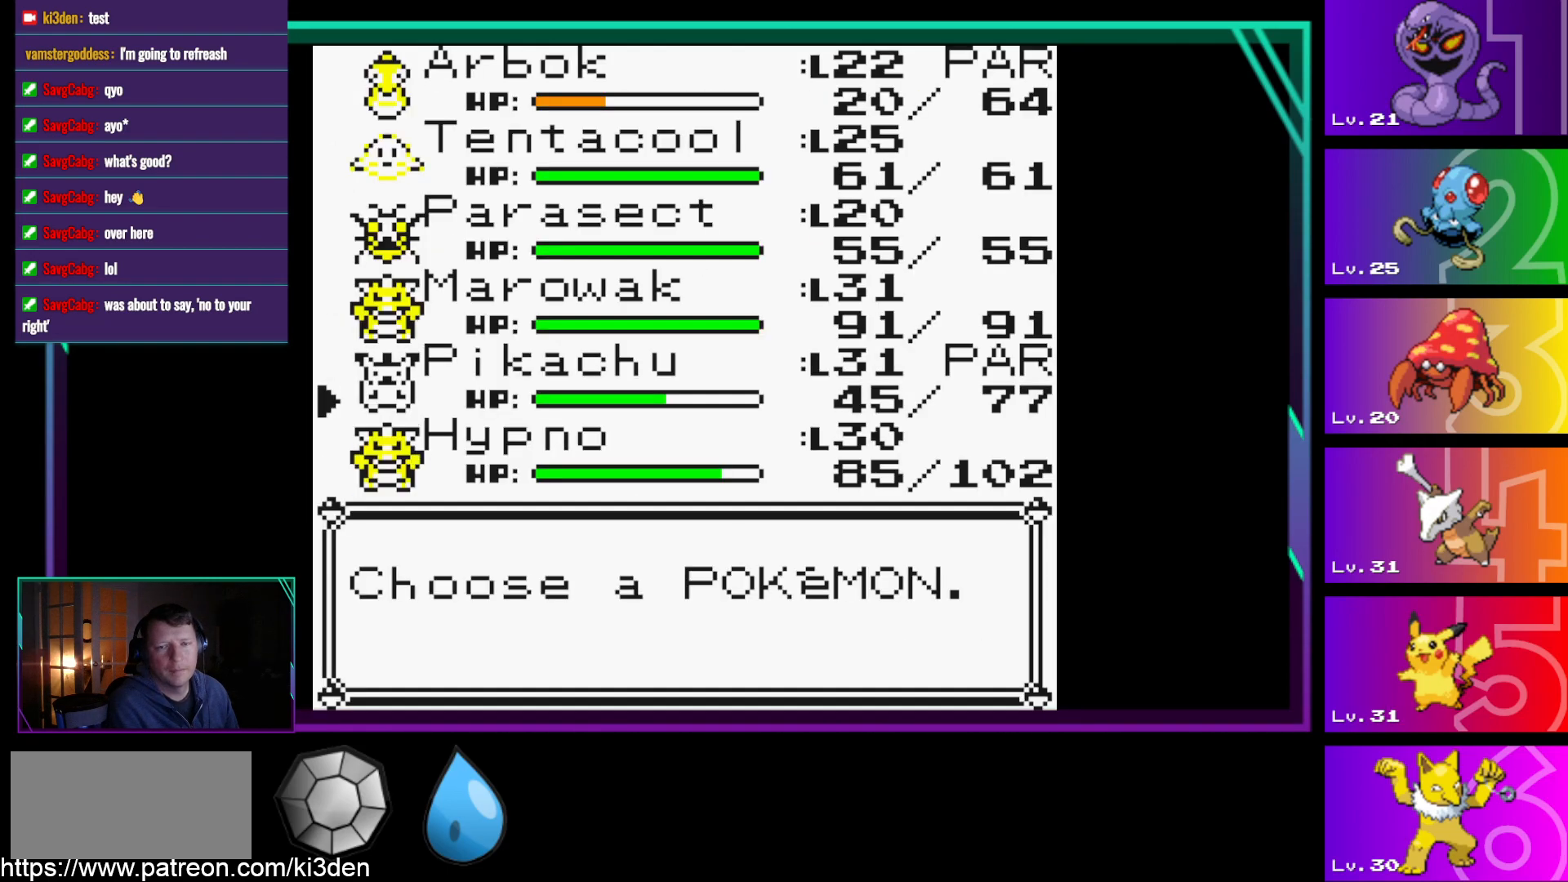
{"buttons": [], "events": [[83, "DPAD_UP", "down"], [117, "DPAD_UP", "up"], [400, "DPAD_DOWN", "down"], [450, "DPAD_DOWN", "up"]]}
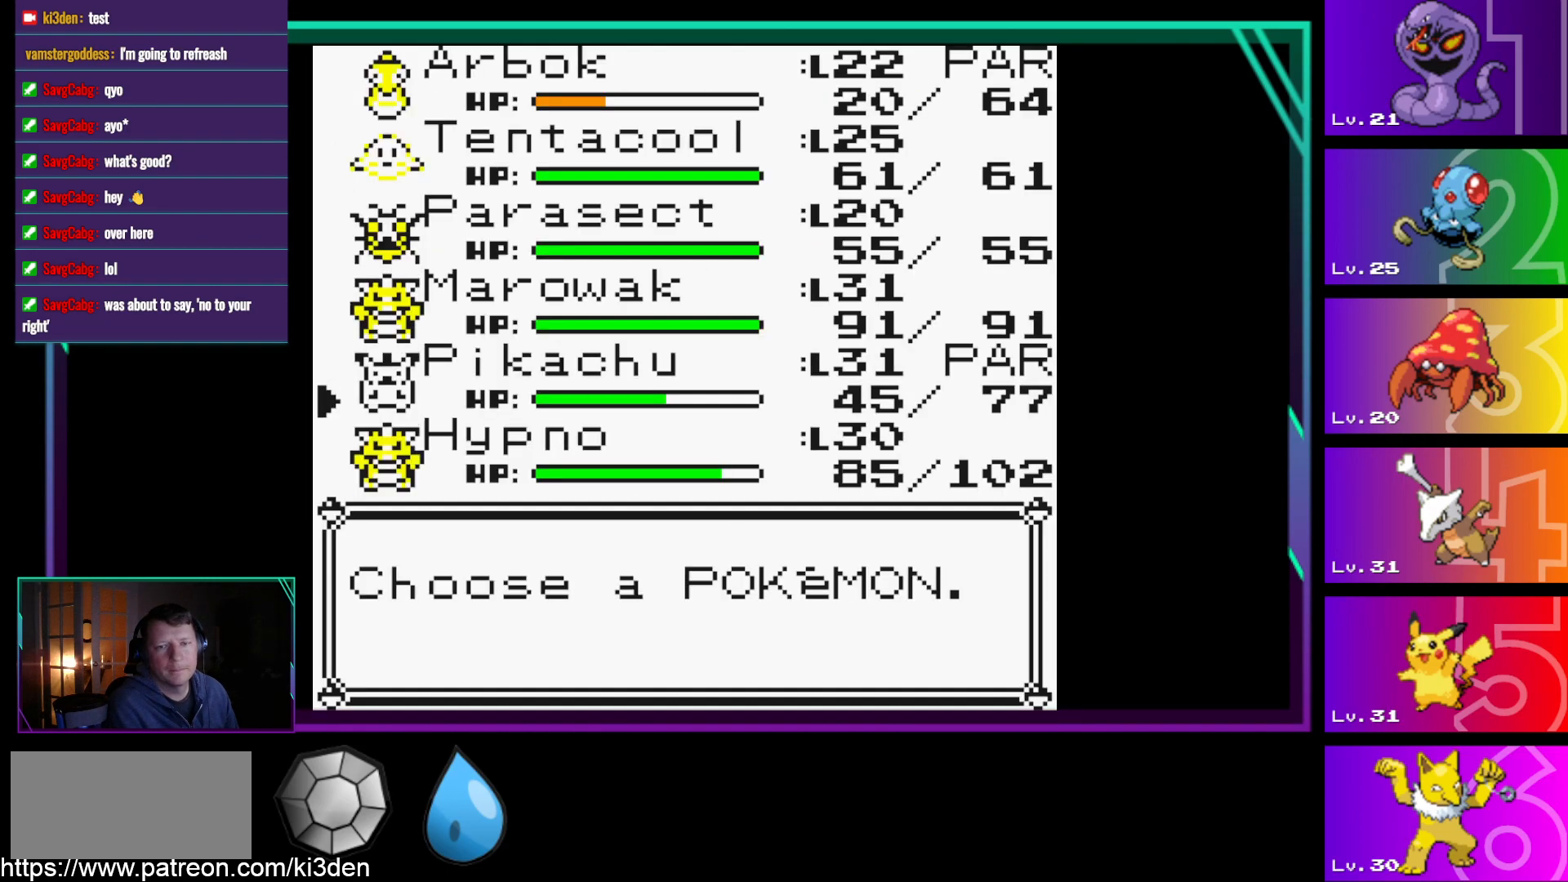
{"buttons": [], "events": [[83, "A", "down"], [133, "A", "up"], [267, "A", "down"], [467, "A", "up"]]}
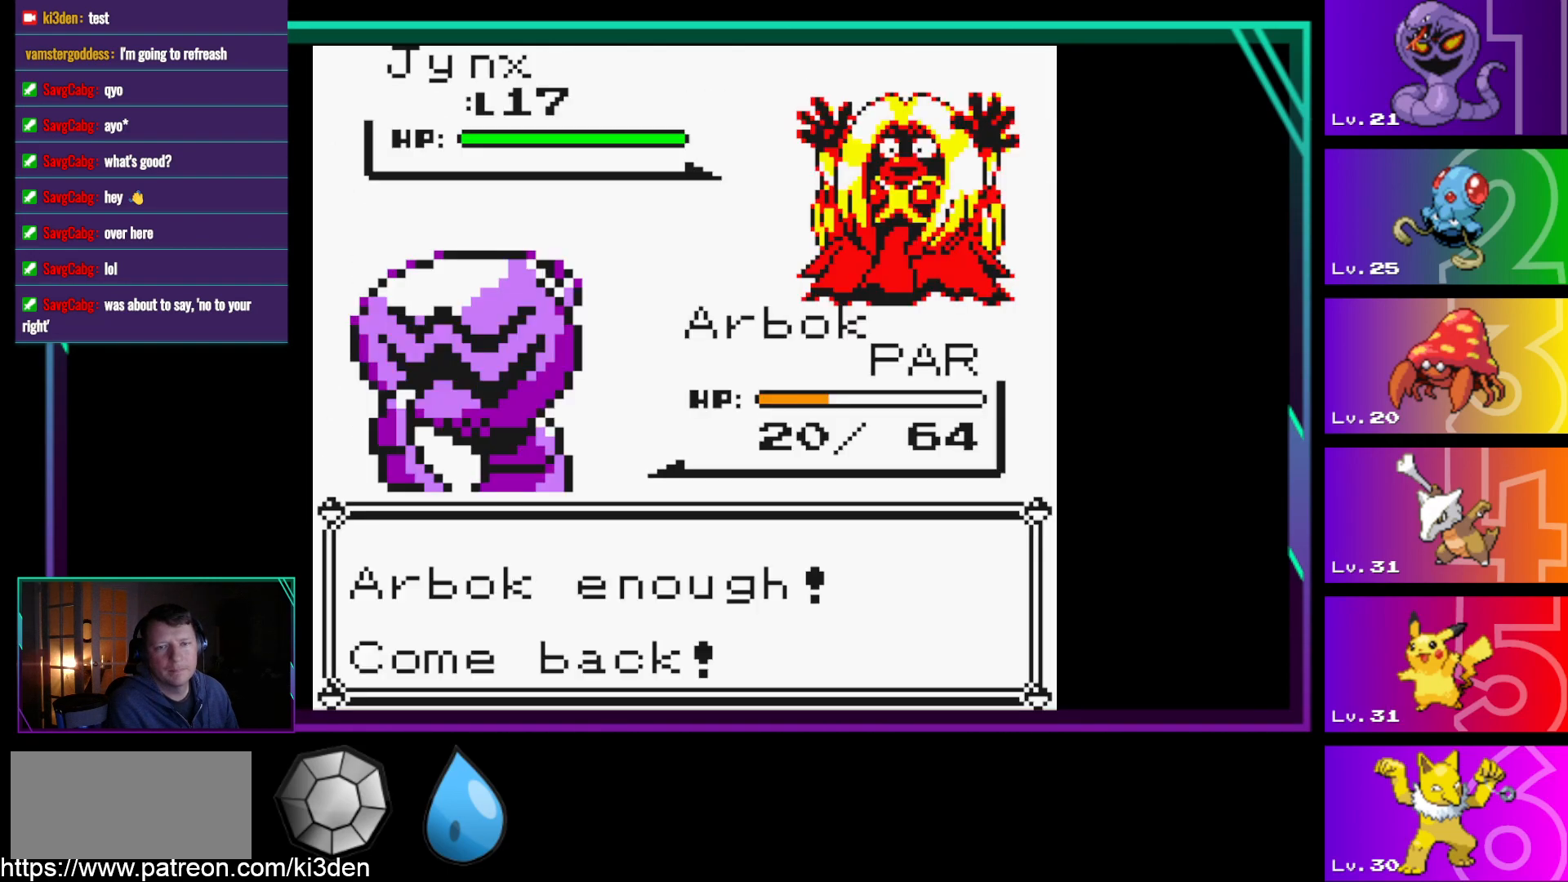
{"buttons": [], "events": [[250, "A", "down"], [283, "A", "up"], [433, "A", "down"], [483, "A", "up"]]}
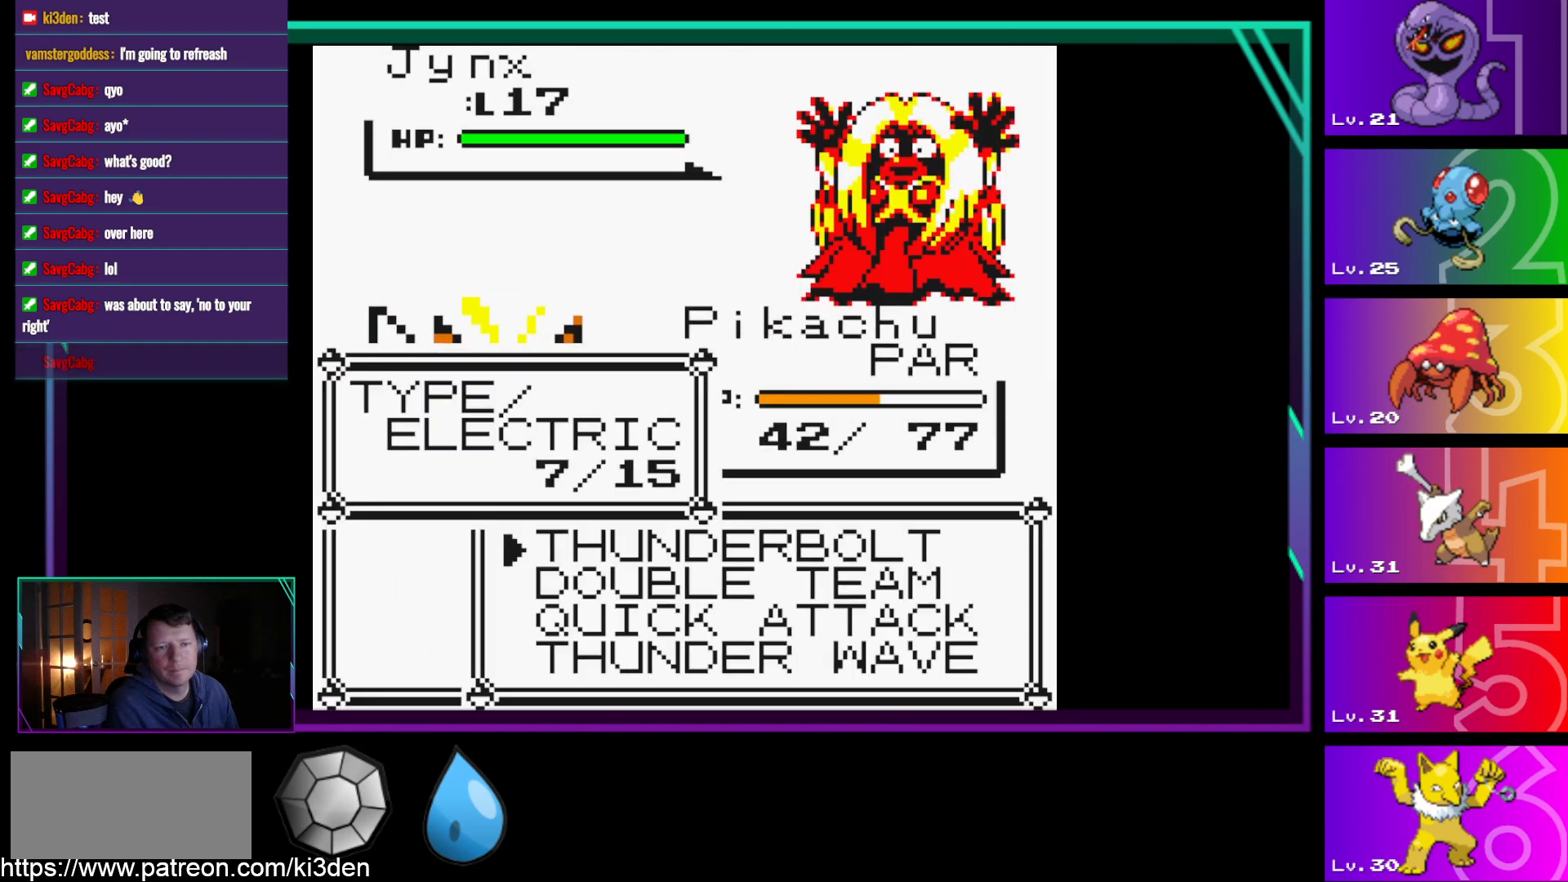
{"buttons": [], "events": [[117, "A", "down"], [167, "A", "up"], [250, "A", "down"], [350, "A", "up"]]}
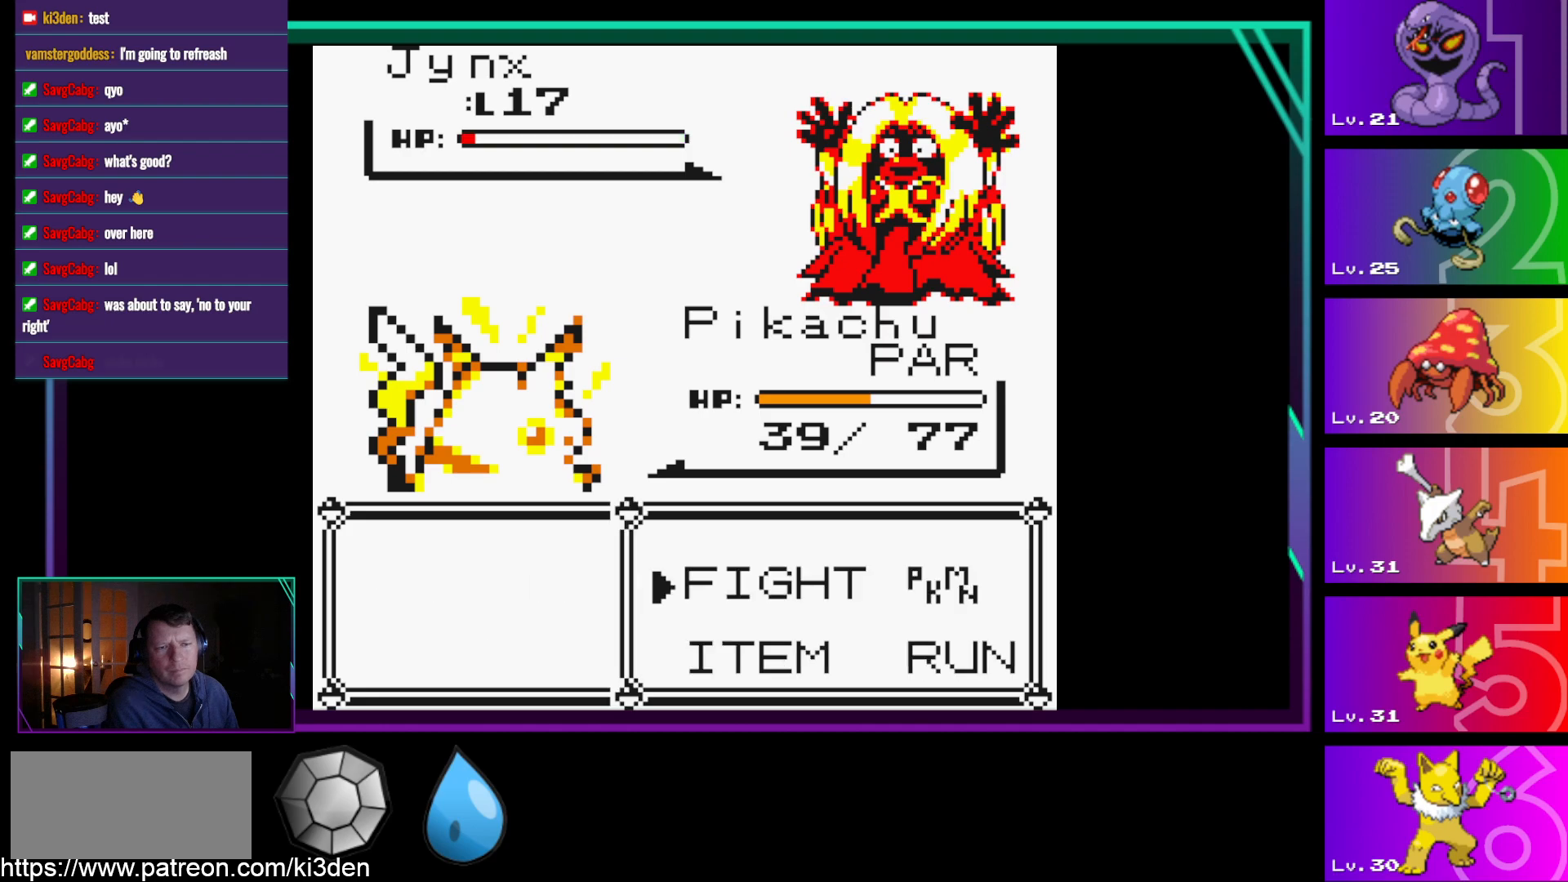
{"buttons": [], "events": []}
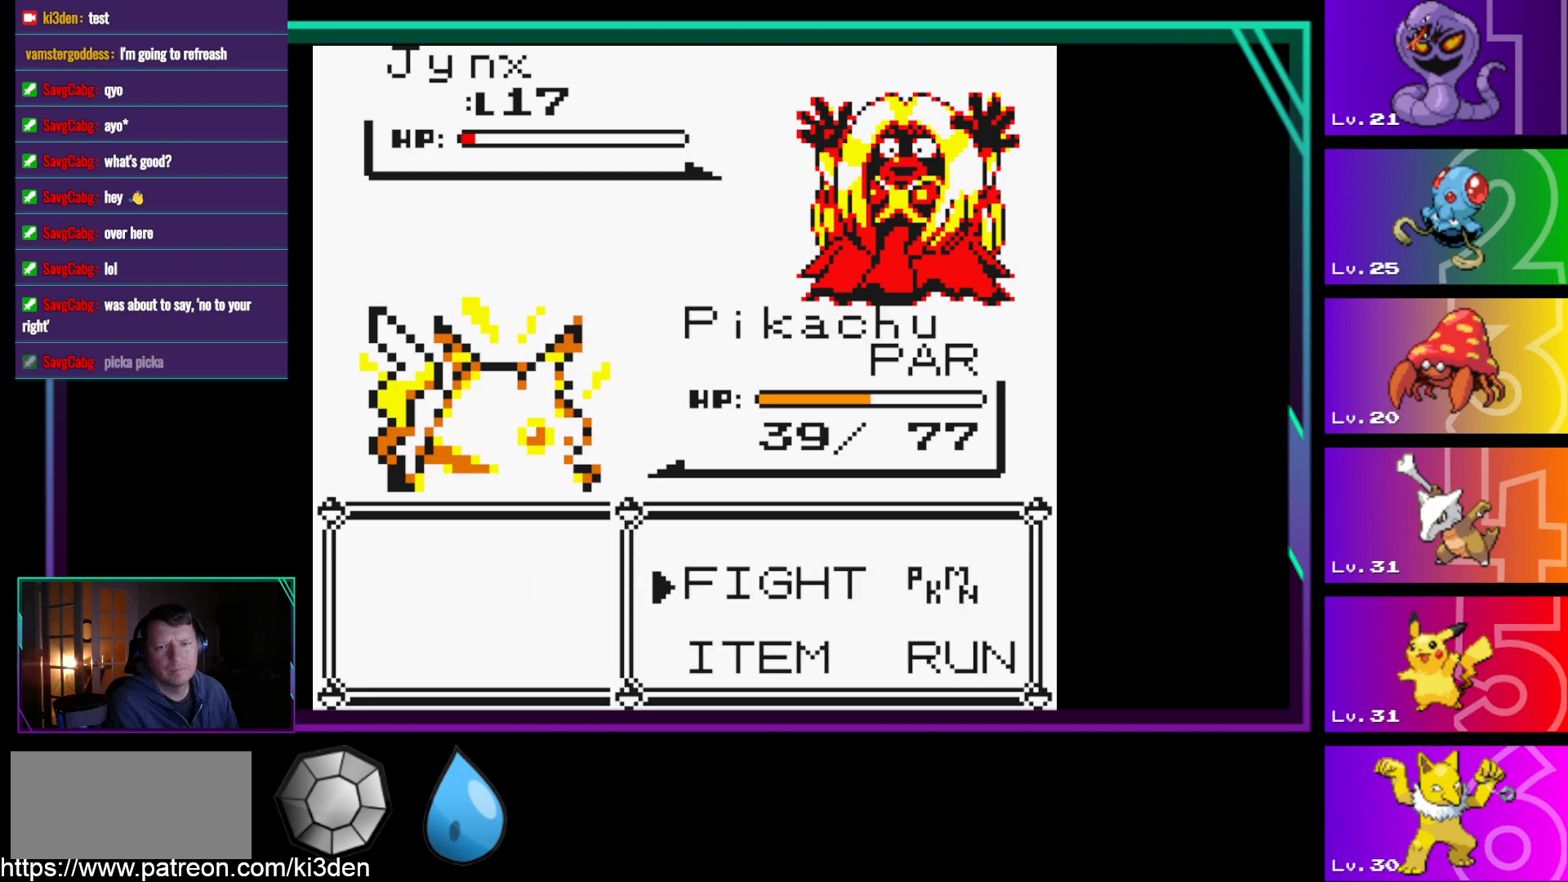
{"buttons": ["A"], "events": [[483, "A", "down"]]}
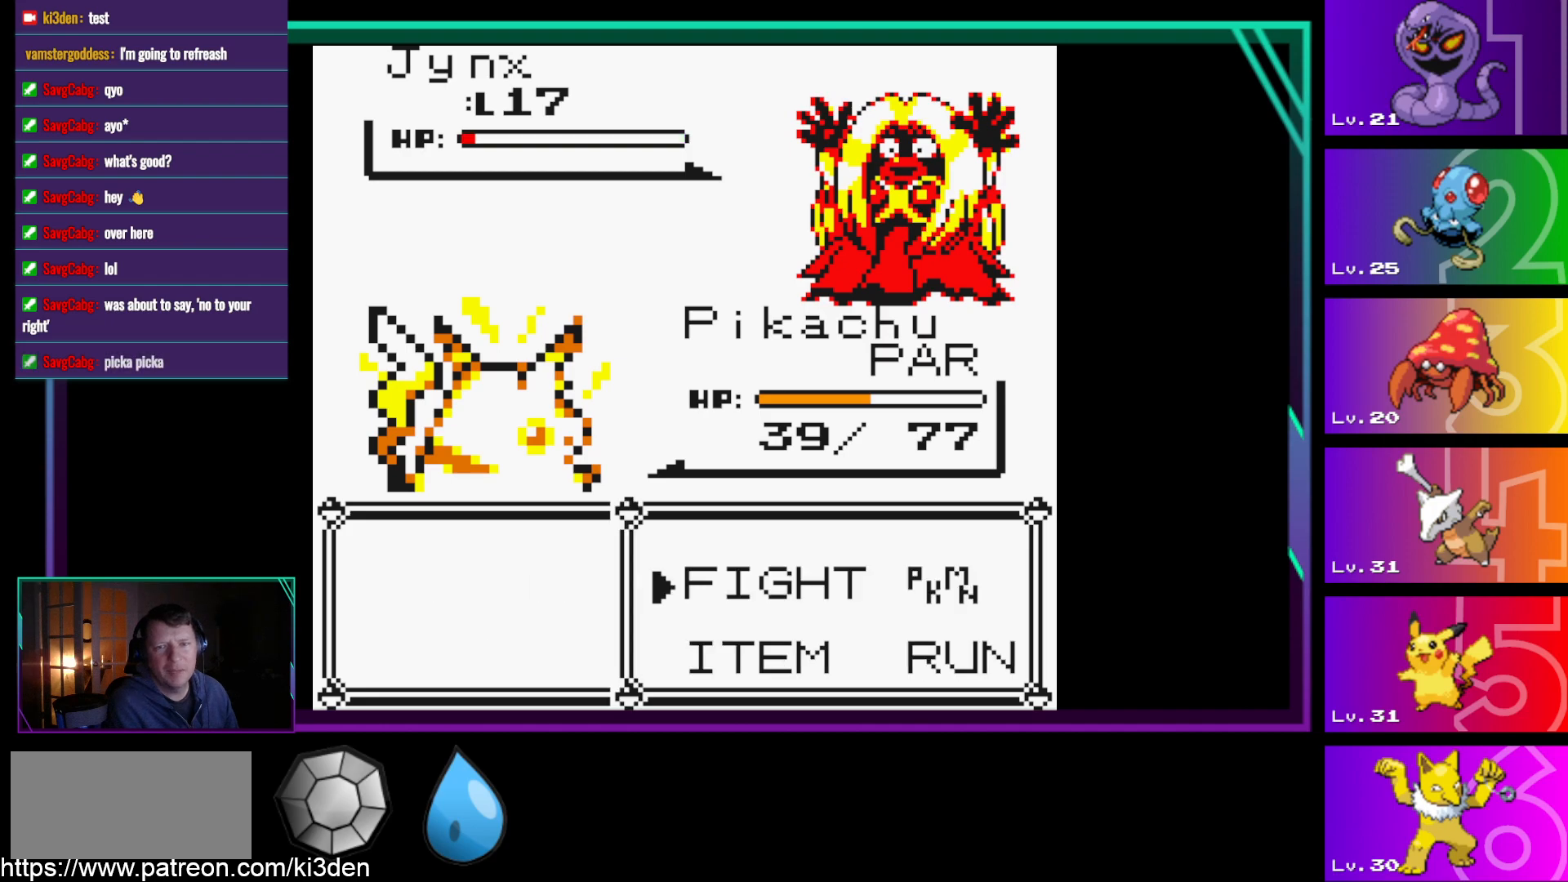
{"buttons": [], "events": [[67, "A", "up"]]}
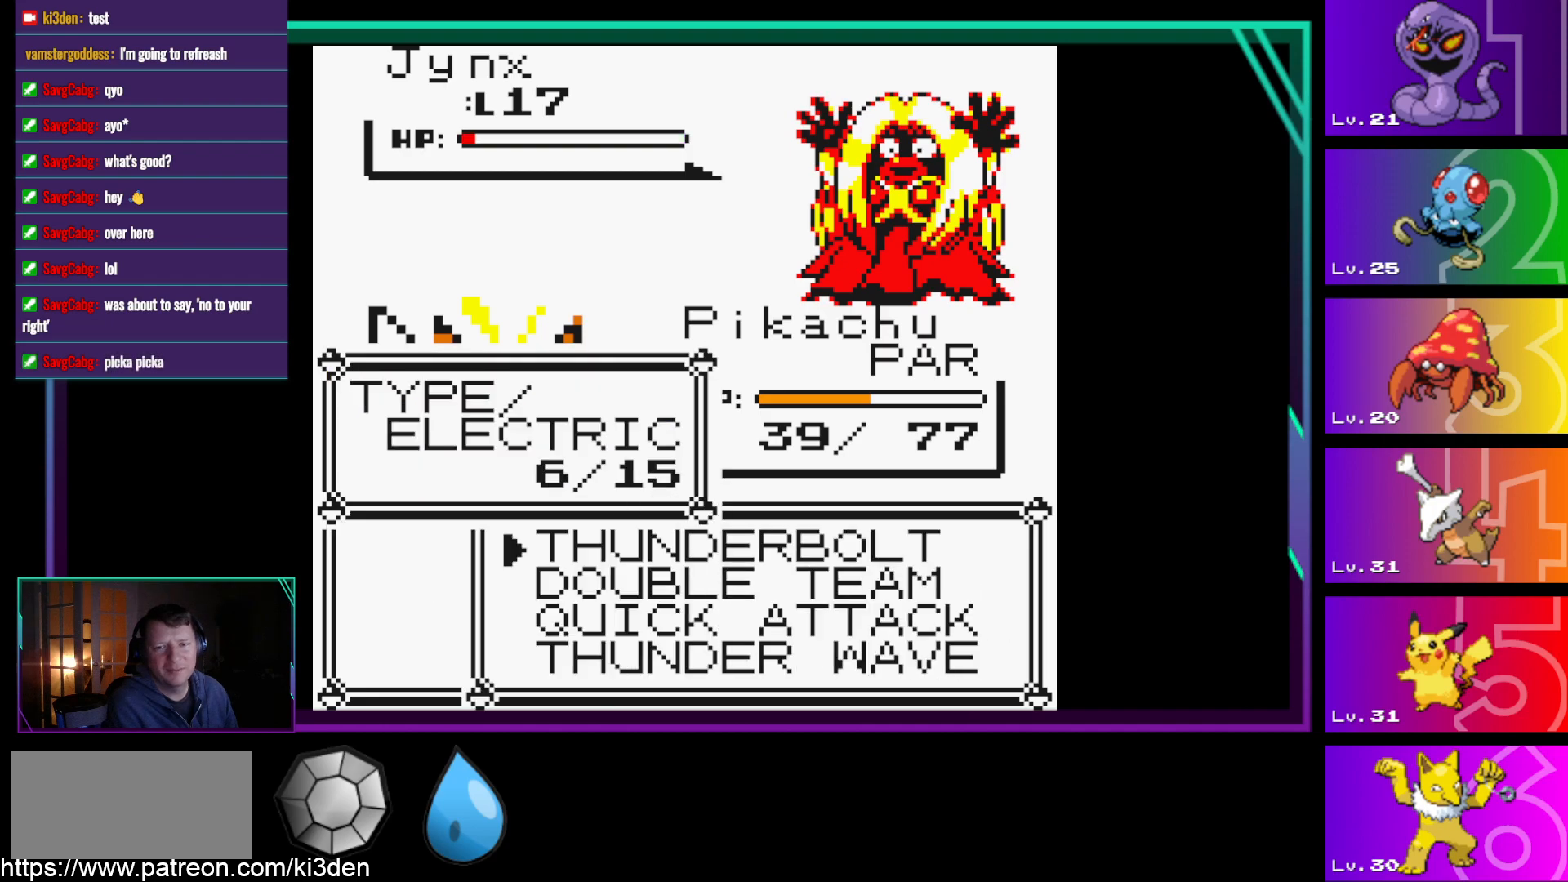
{"buttons": [], "events": []}
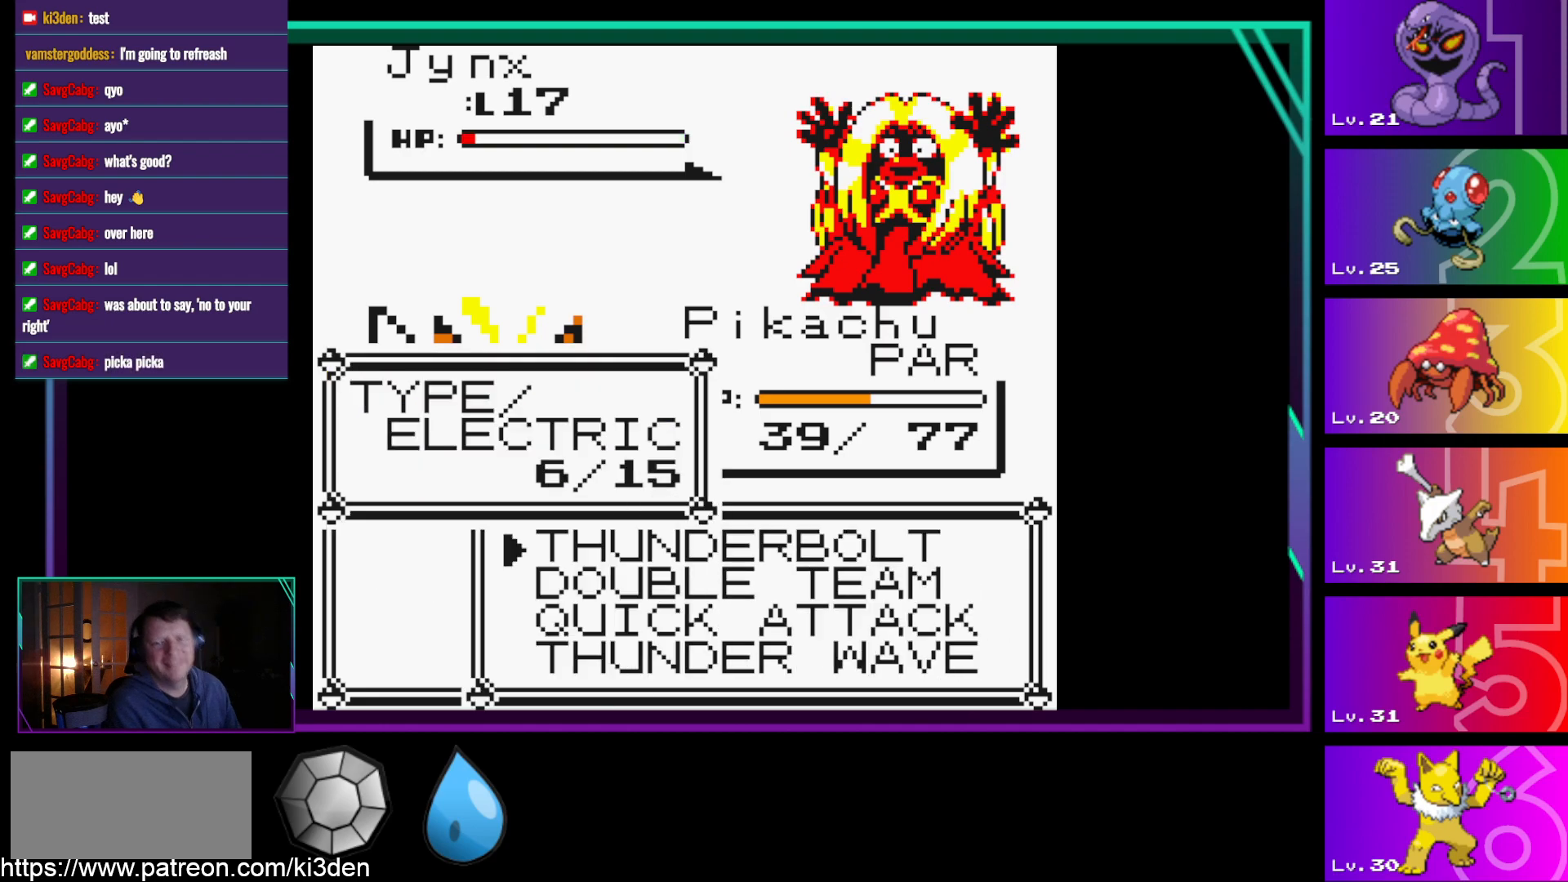
{"buttons": [], "events": []}
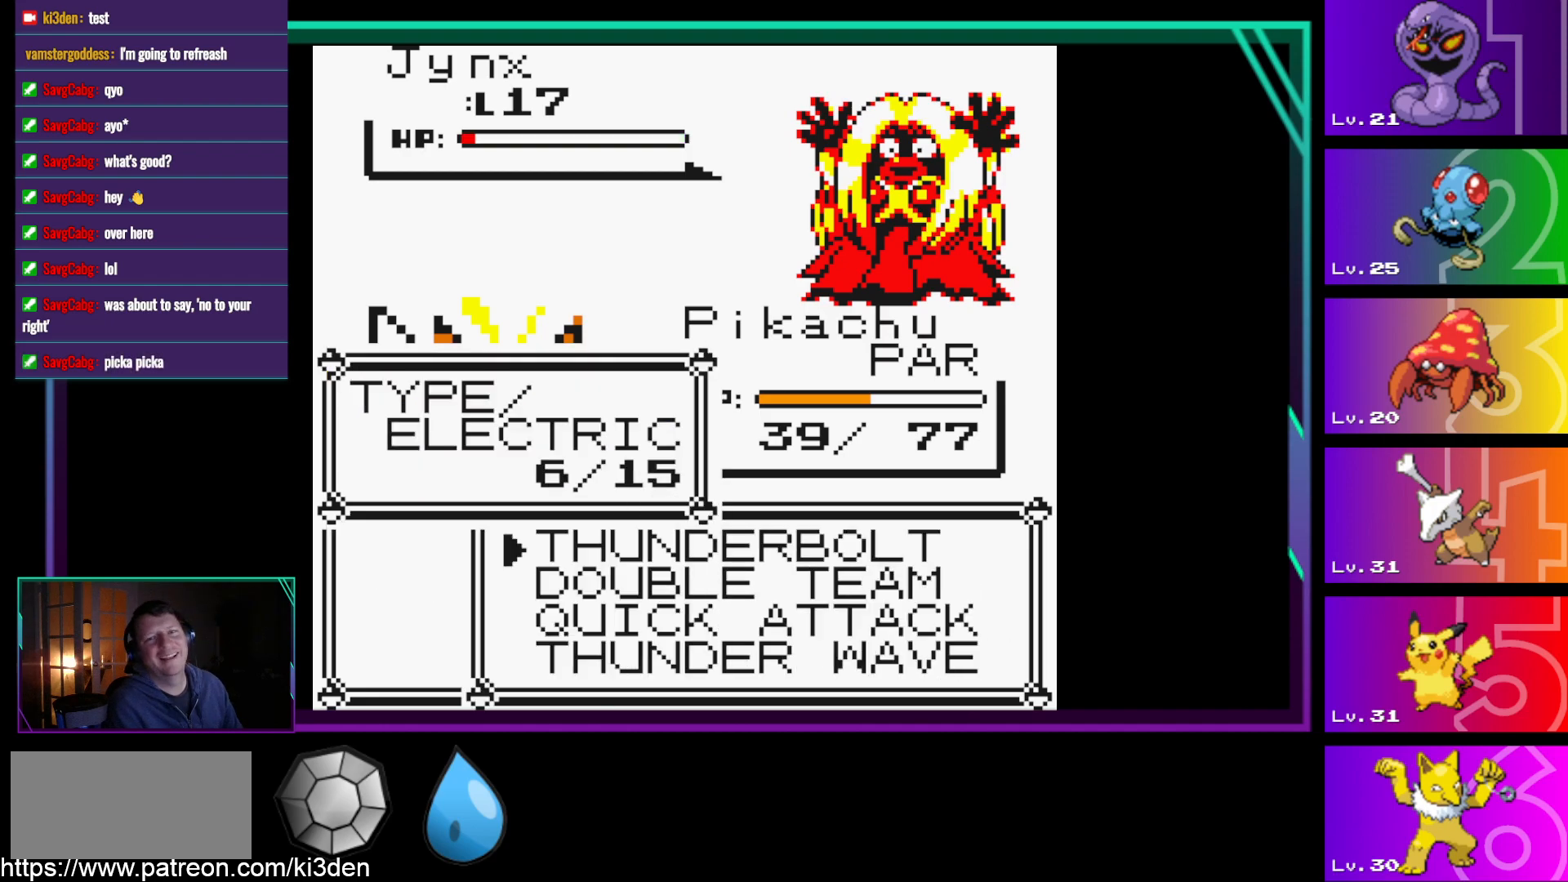
{"buttons": [], "events": [[267, "DPAD_UP", "down"], [350, "DPAD_UP", "up"]]}
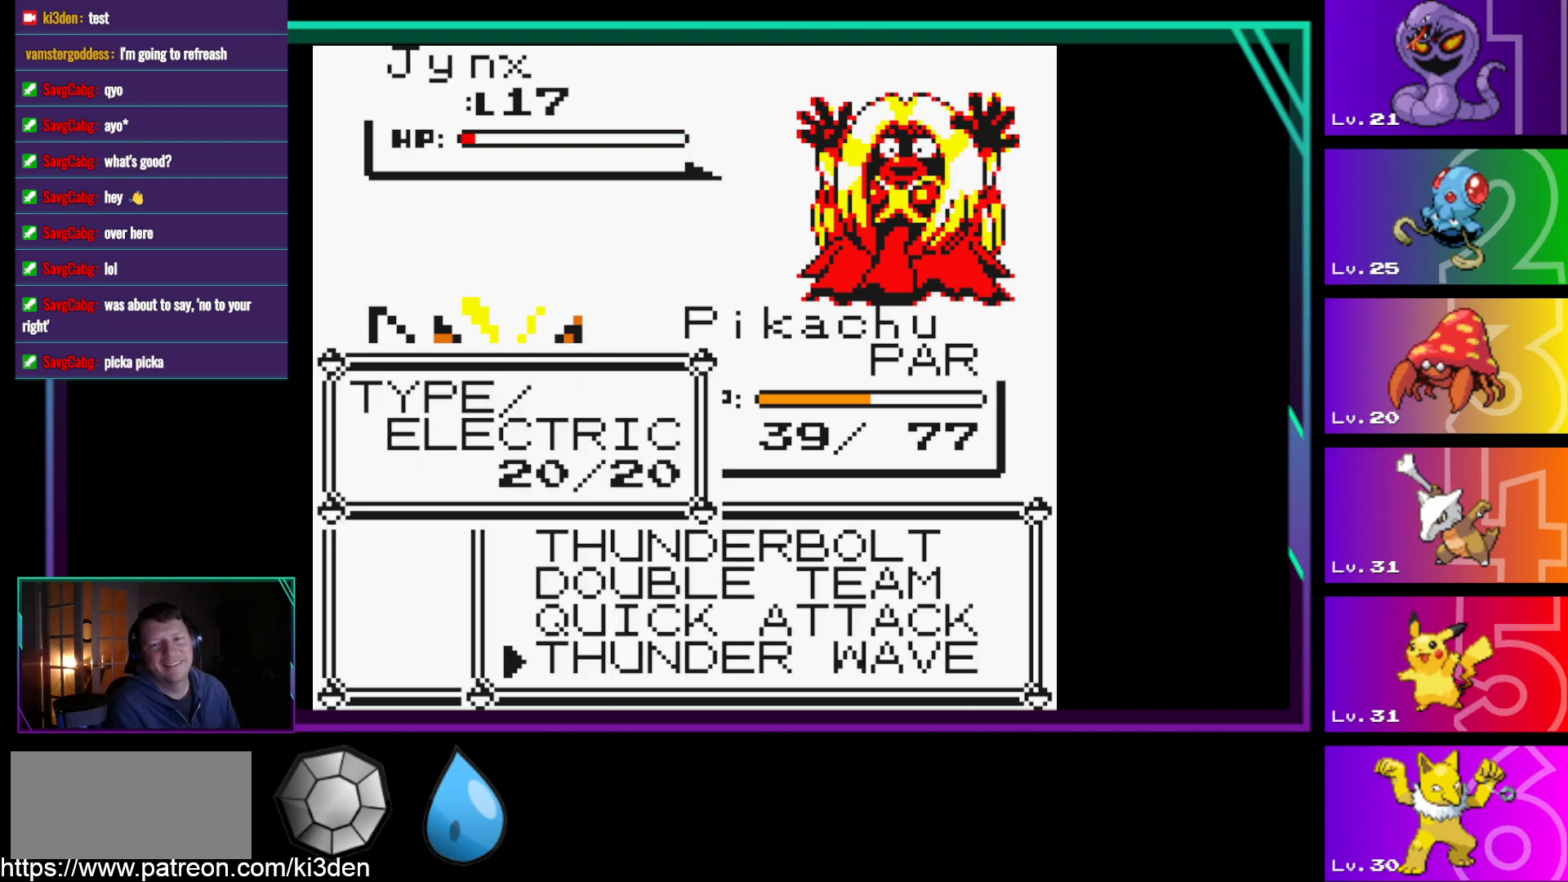
{"buttons": ["A"], "events": [[83, "DPAD_UP", "down"], [267, "DPAD_UP", "up"], [467, "A", "down"]]}
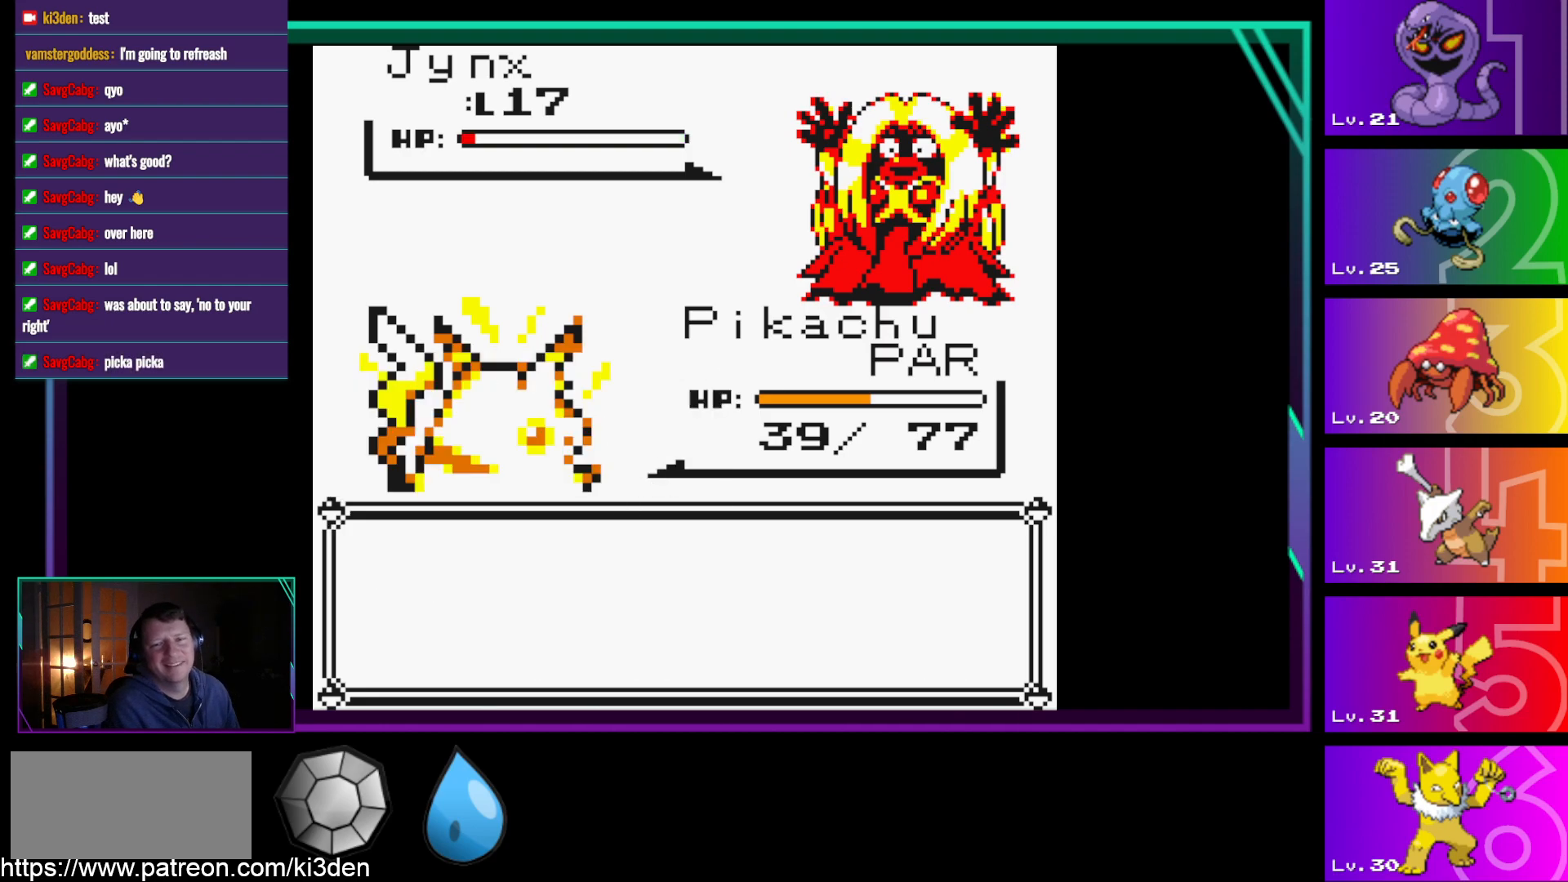
{"buttons": [], "events": [[100, "A", "up"], [383, "A", "down"], [483, "A", "up"]]}
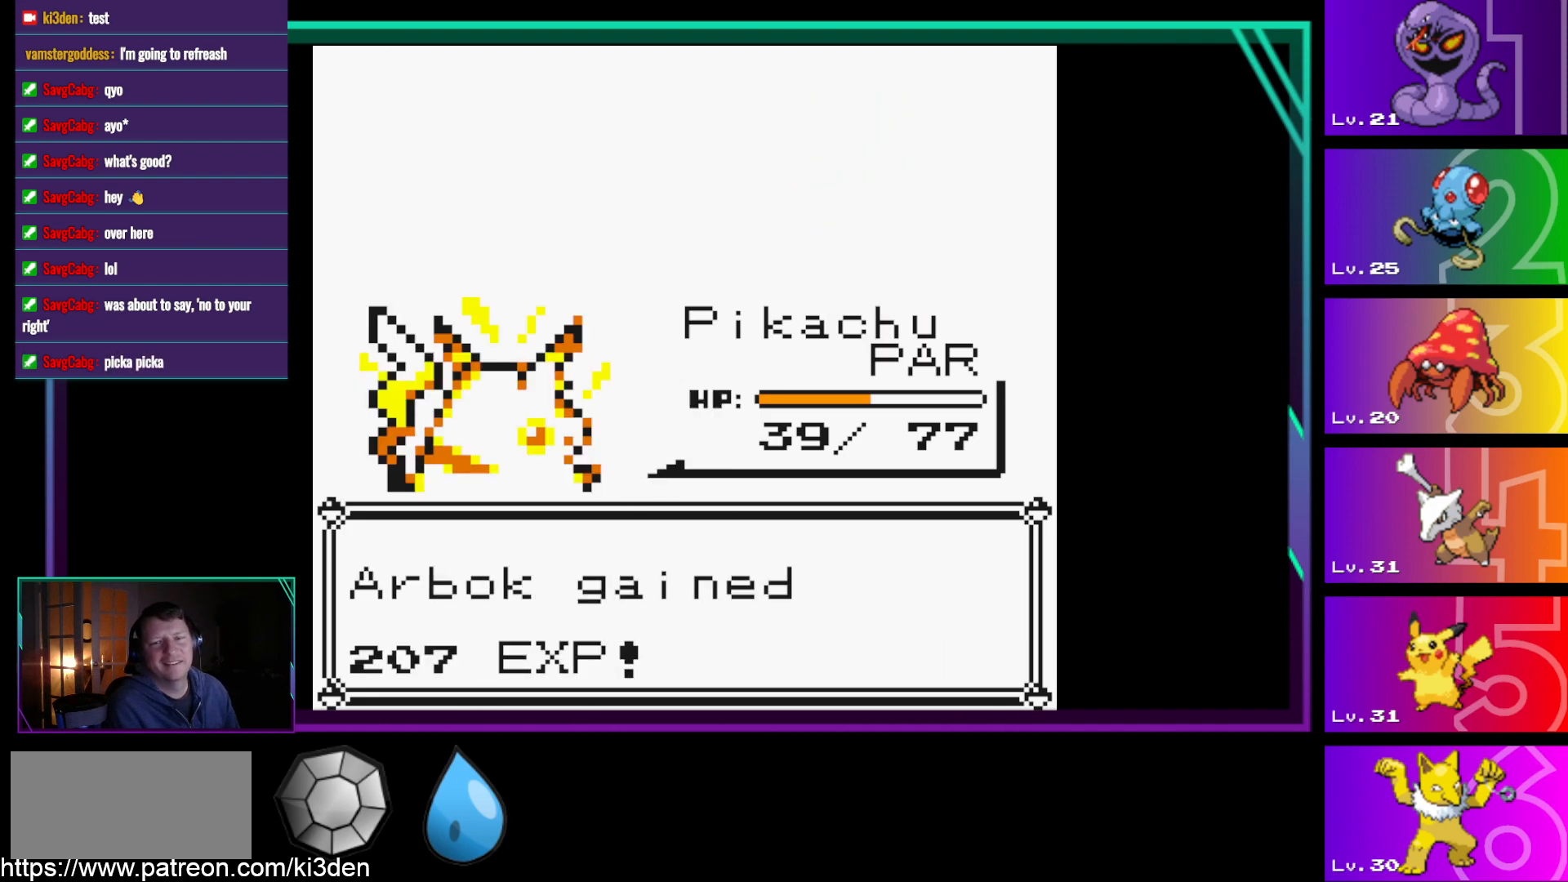
{"buttons": [], "events": [[267, "A", "down"], [350, "A", "up"]]}
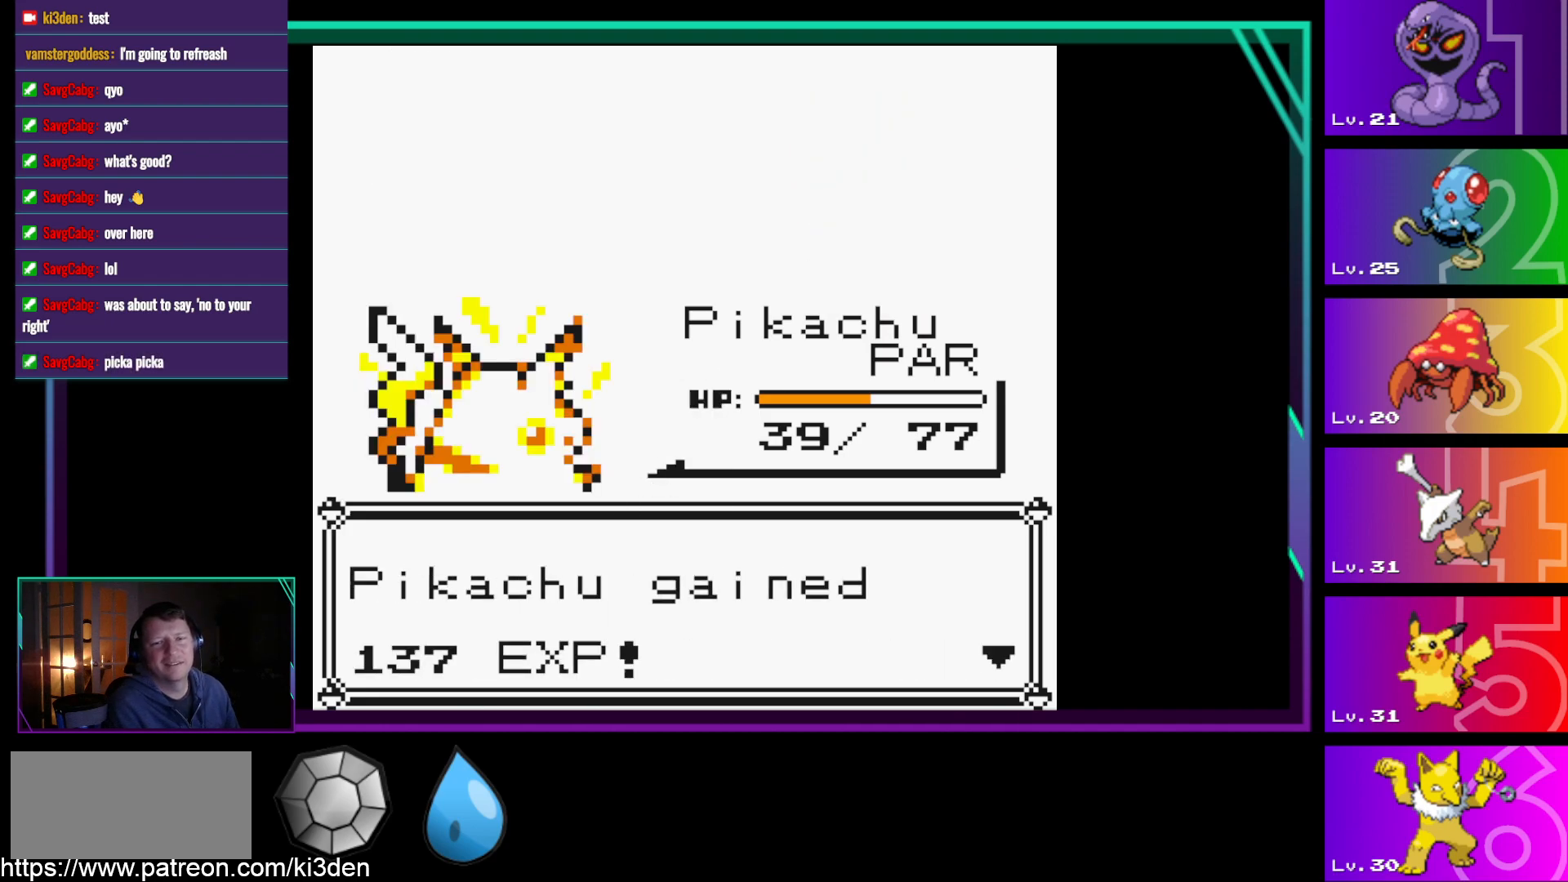
{"buttons": [], "events": [[417, "A", "down"], [500, "A", "up"]]}
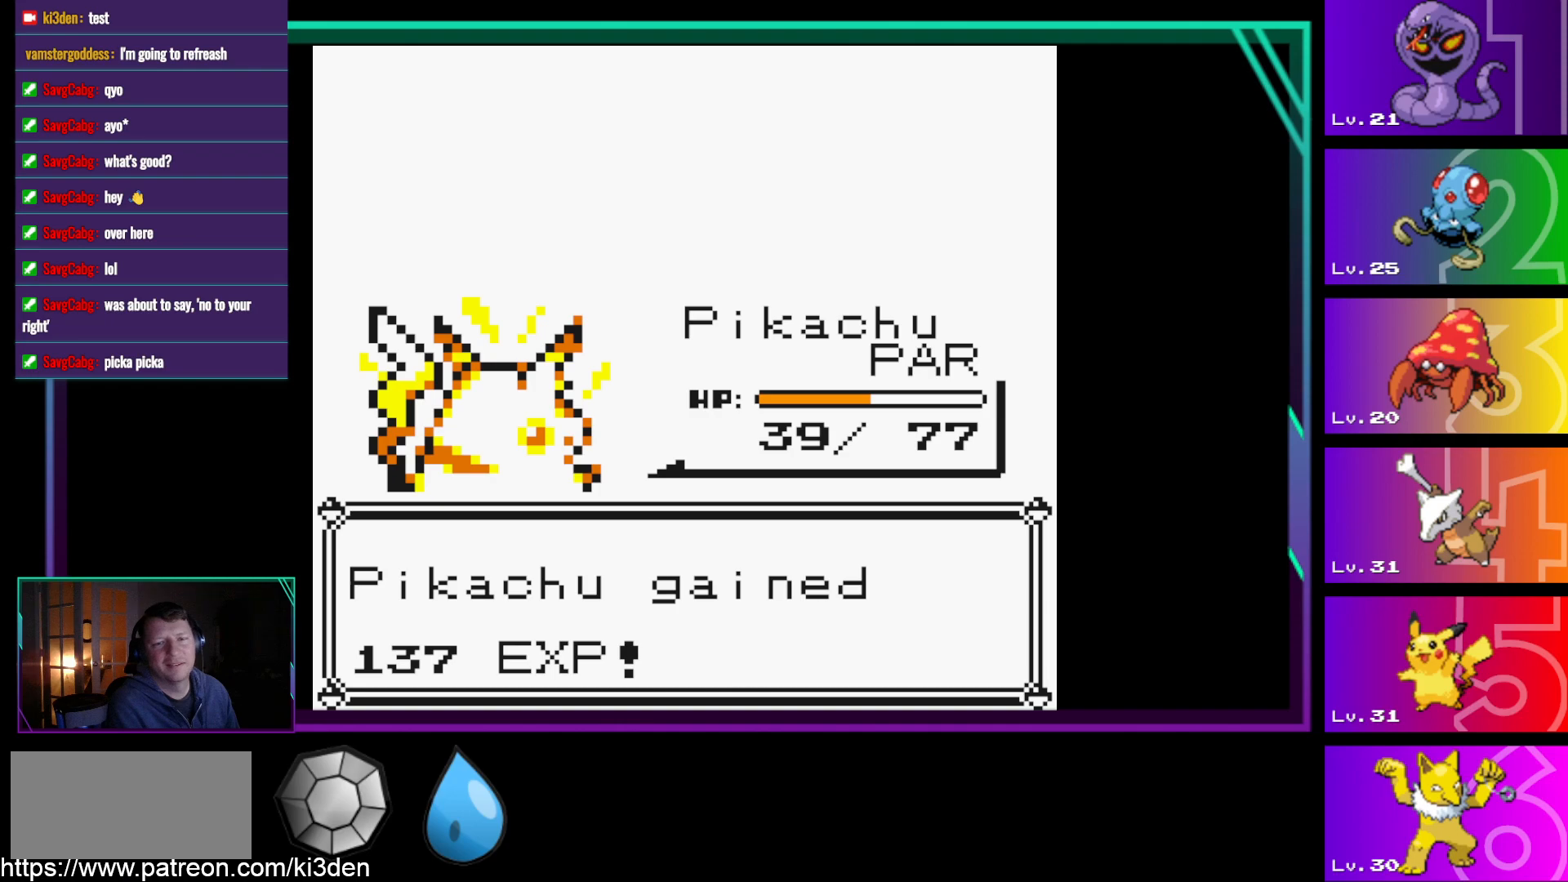
{"buttons": [], "events": []}
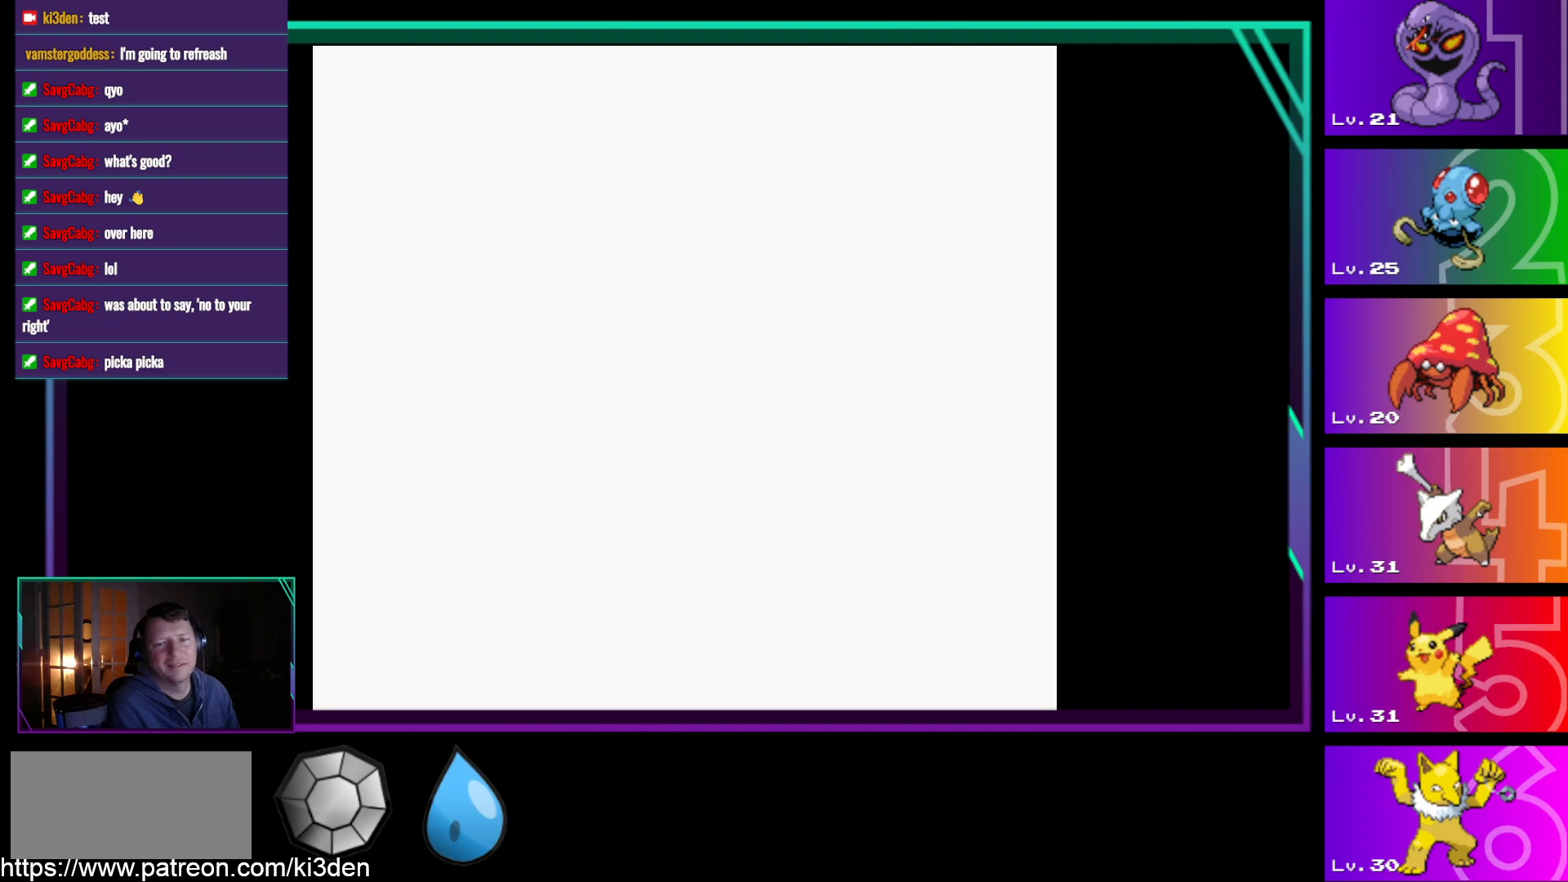
{"buttons": [], "events": []}
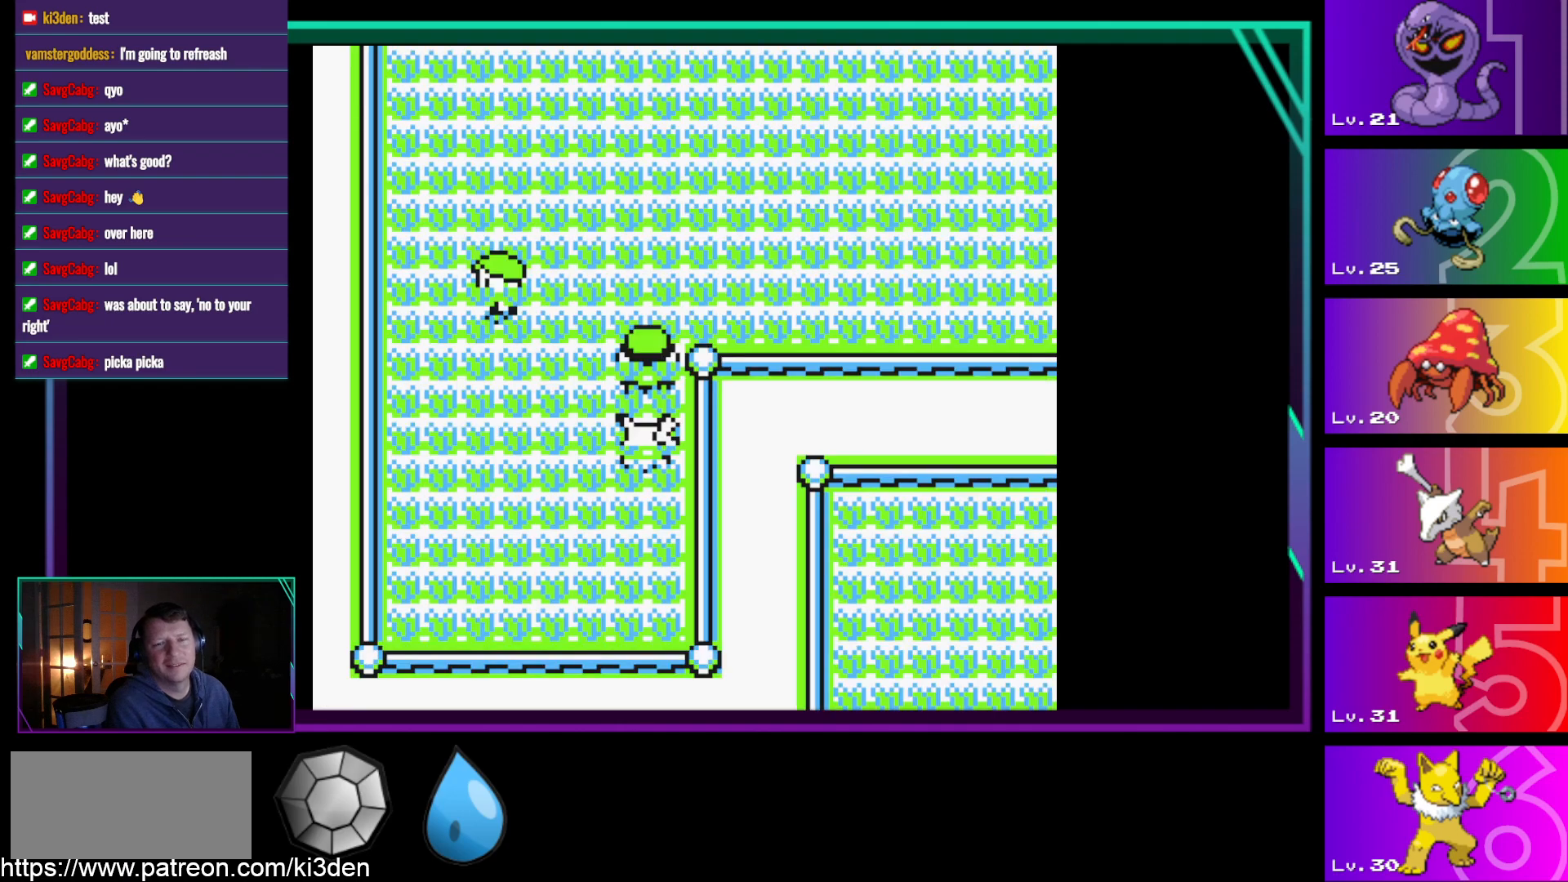
{"buttons": [], "events": [[283, "DPAD_DOWN", "down"], [317, "DPAD_DOWN", "up"]]}
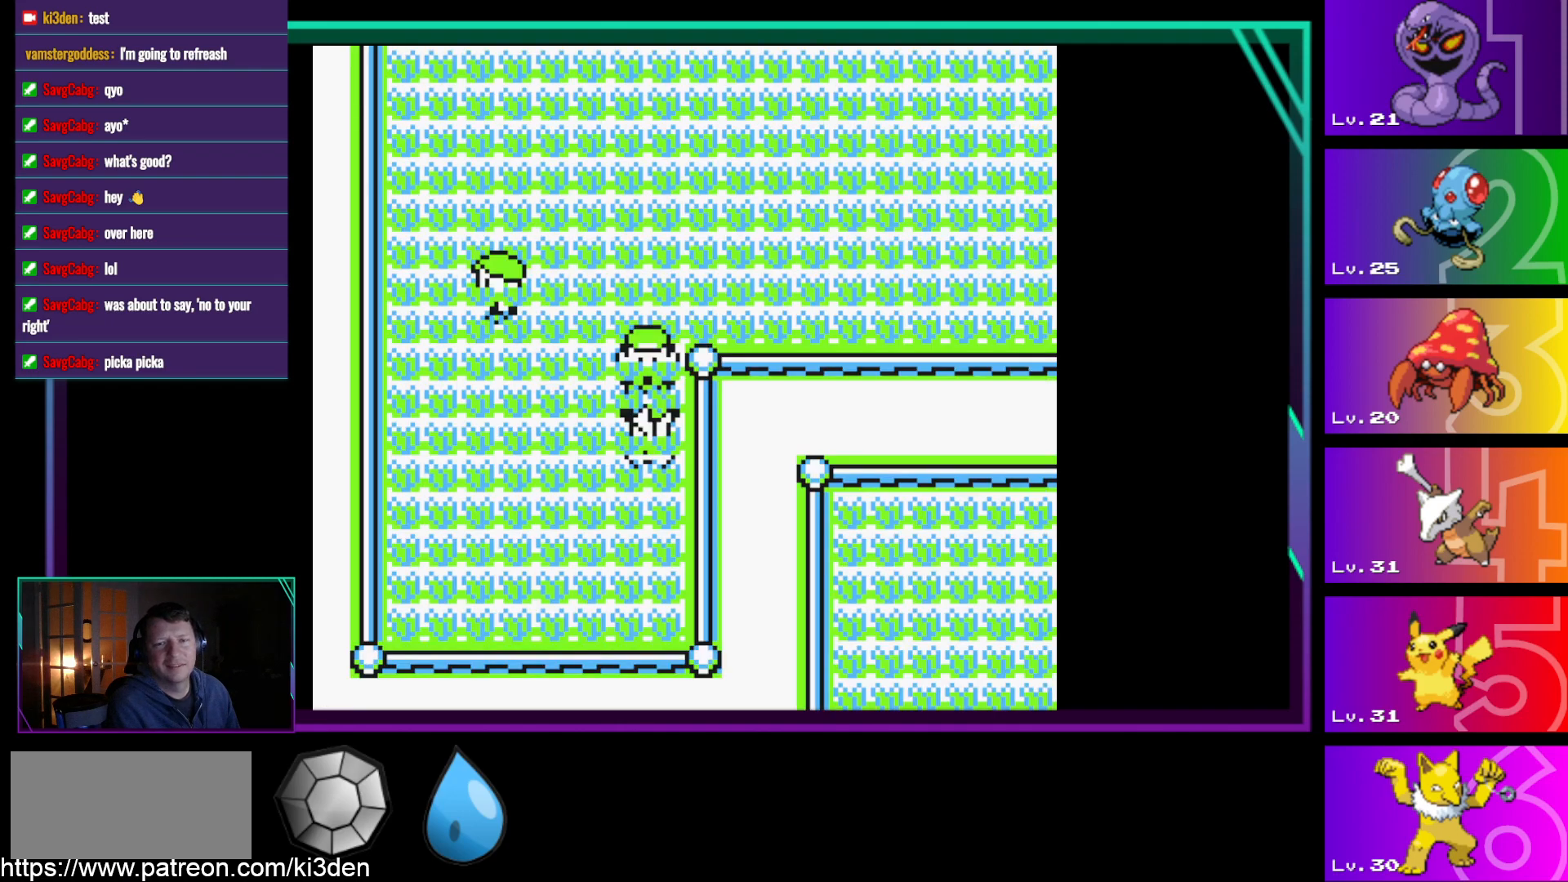
{"buttons": [], "events": [[250, "A", "down"], [333, "A", "up"]]}